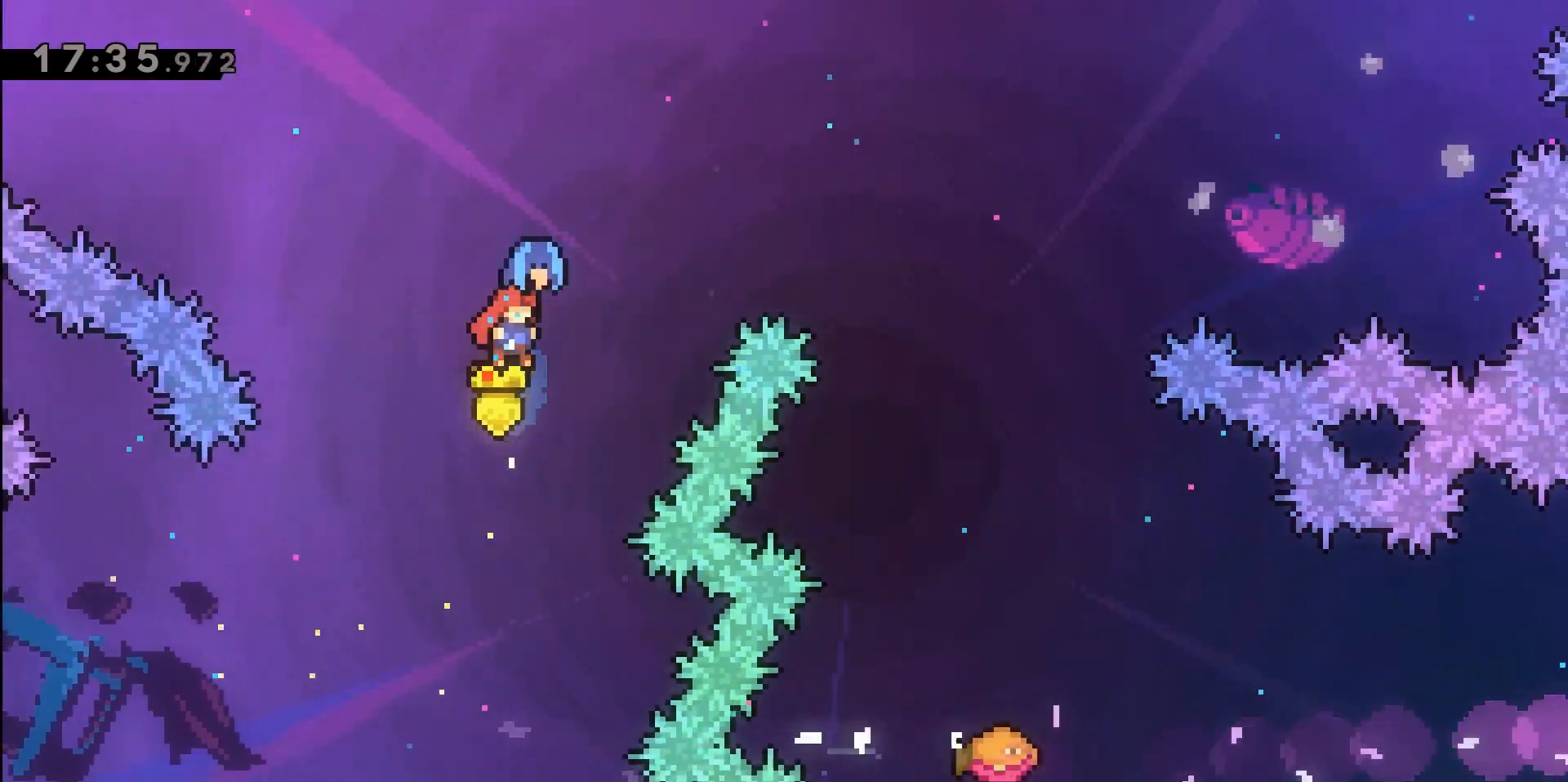
Gameplay with keyboard; each line is a JSON object with the keys held at the frame after it. "events" lists presses ("down") and releases ("up") of "a", "d", "dash", "demo", "grab", "jump", "jump2", "s" and "w" between this image and that frame as [ms after this image, input, new state], when the widget could be followed in between. No other keys are recorded. Mouse input is not recorded. Key names are as the overlay labels them; some are game actions (e.g. jump) rather than physical keys.
{"keys": [], "events": [[400, "d", "up"]]}
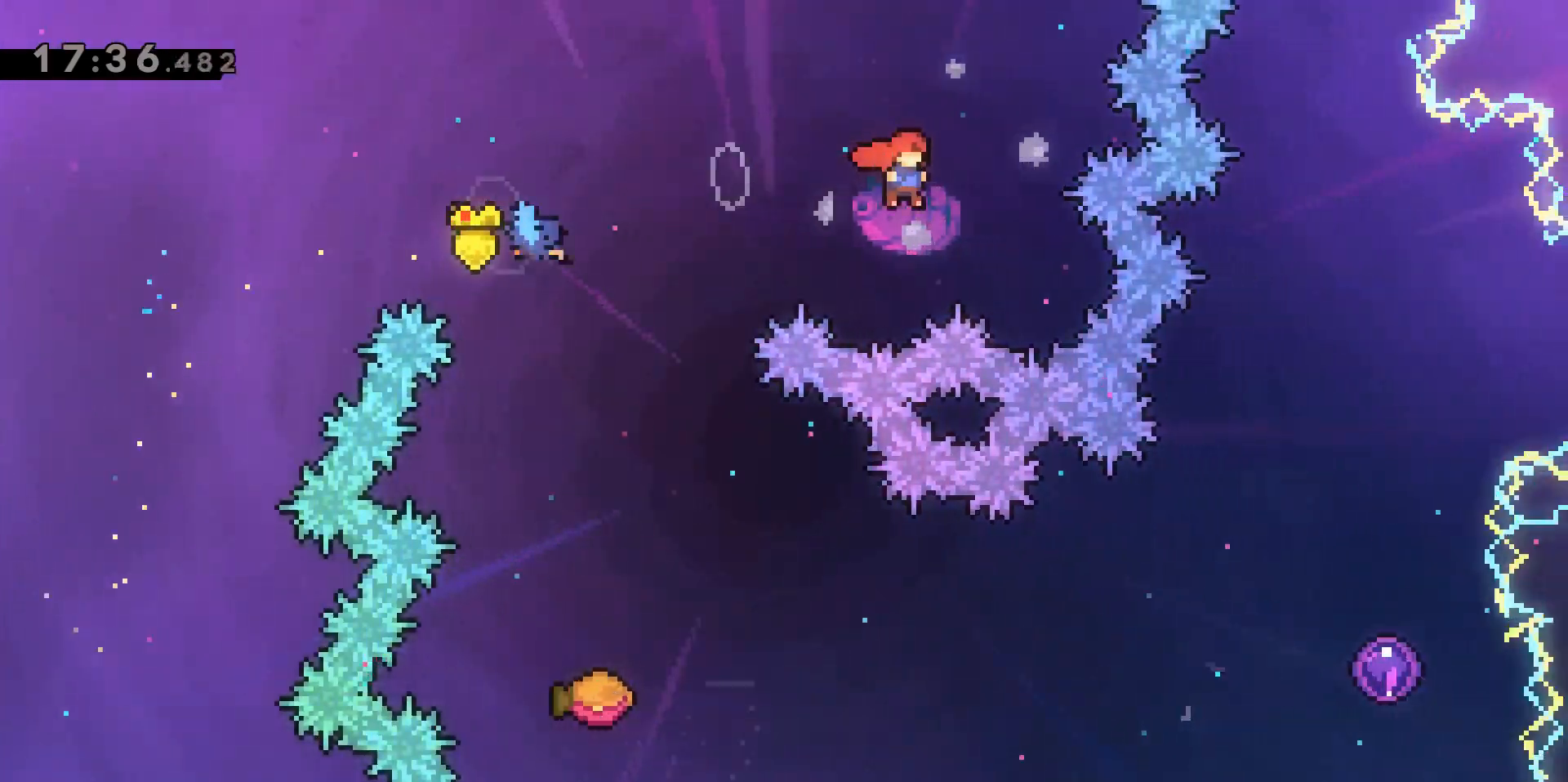
{"keys": [], "events": [[50, "a", "down"], [50, "dash", "down"], [100, "w", "down"], [333, "dash", "up"], [383, "w", "up"], [417, "a", "up"]]}
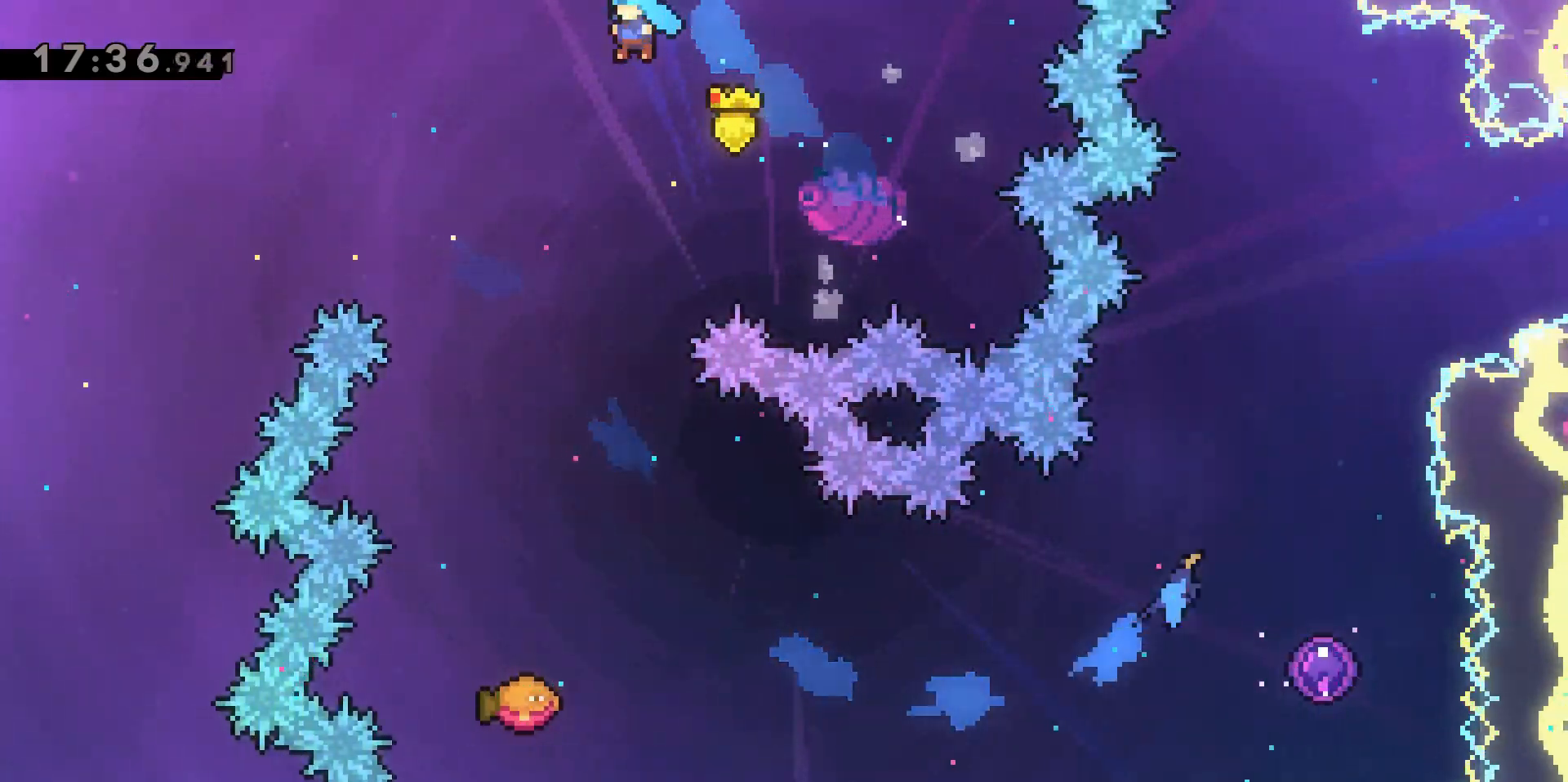
{"keys": [], "events": [[250, "a", "down"], [300, "a", "up"]]}
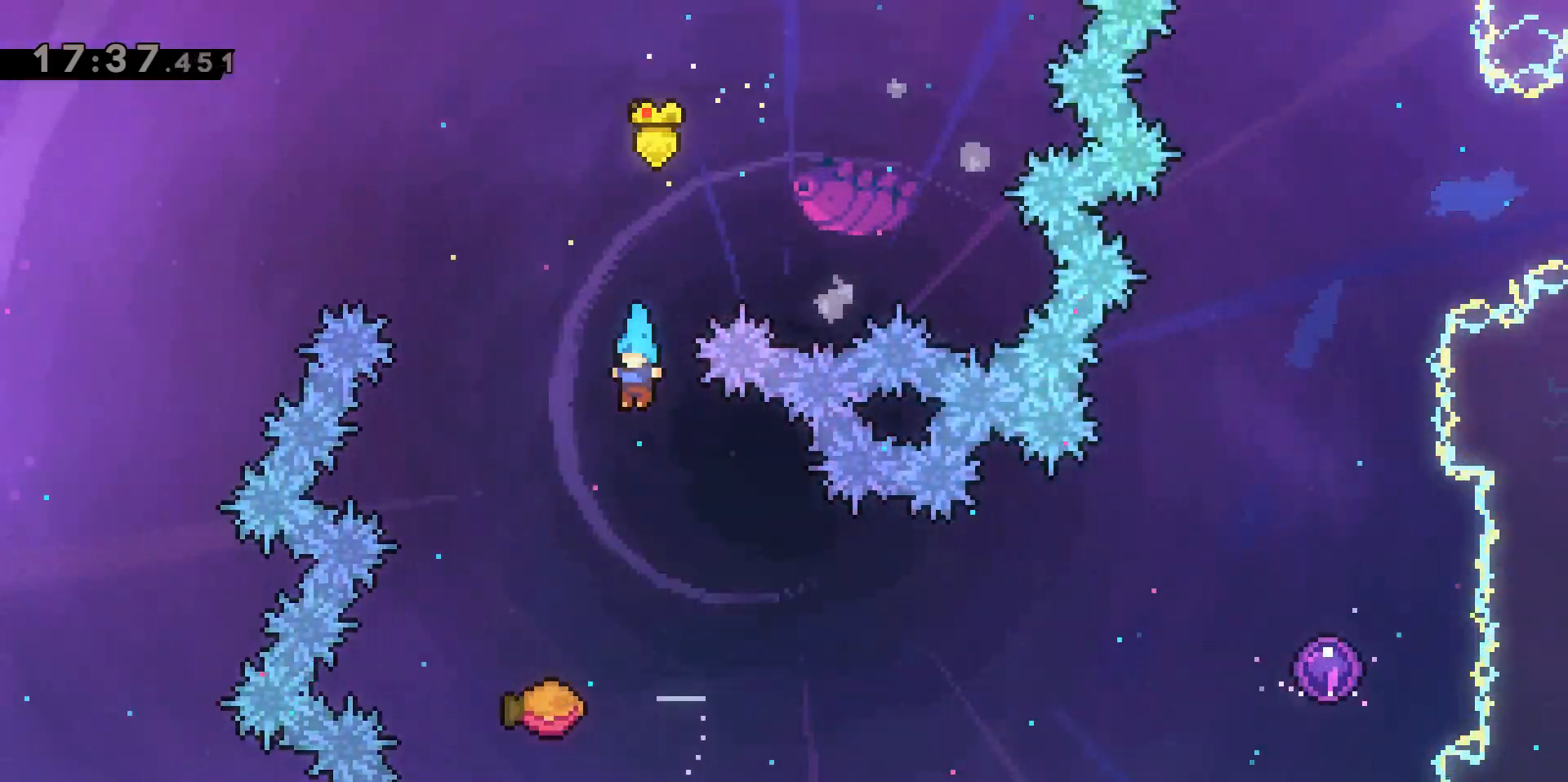
{"keys": ["d"], "events": [[117, "d", "down"], [217, "d", "up"], [433, "d", "down"]]}
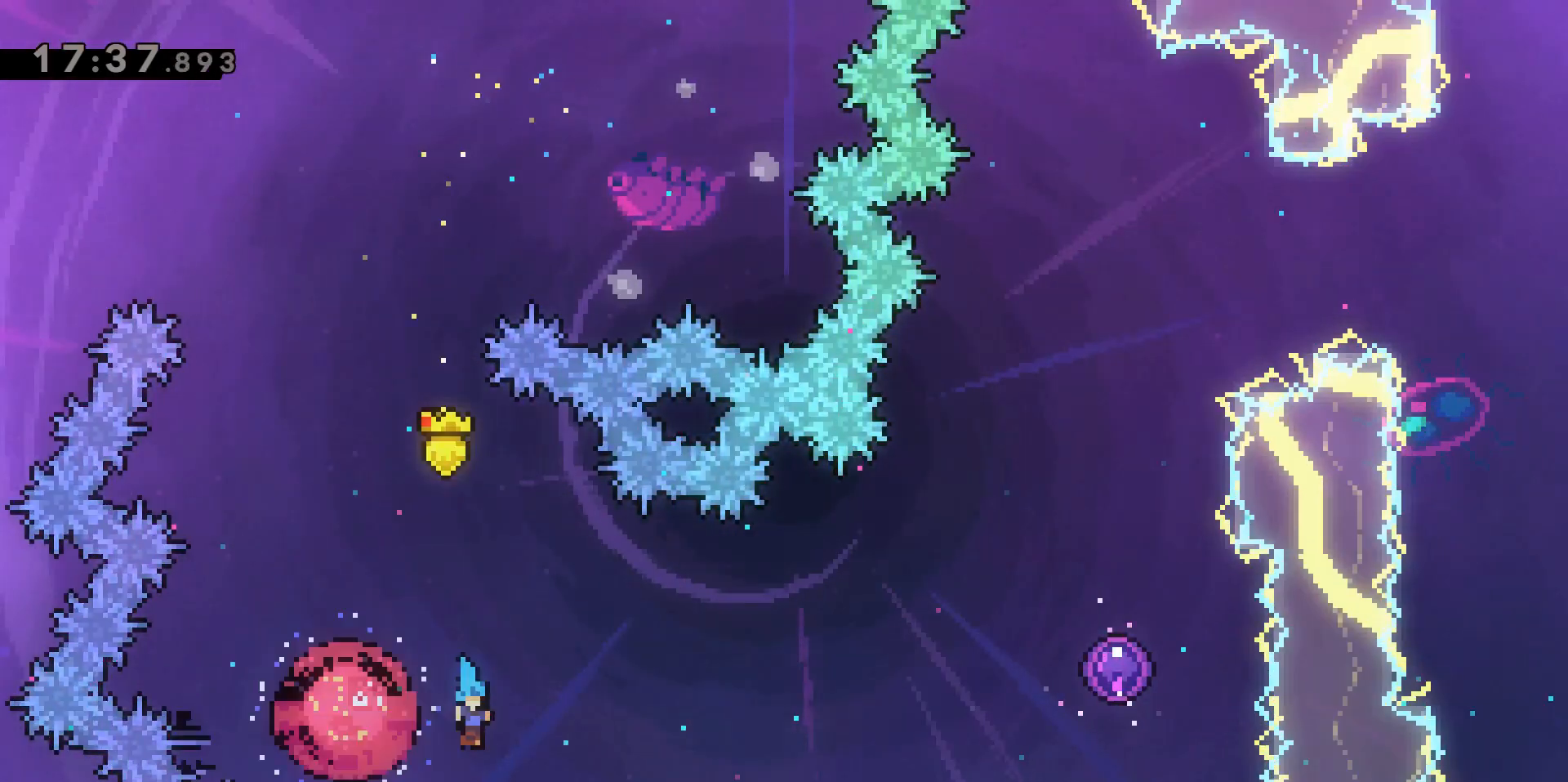
{"keys": ["d"], "events": []}
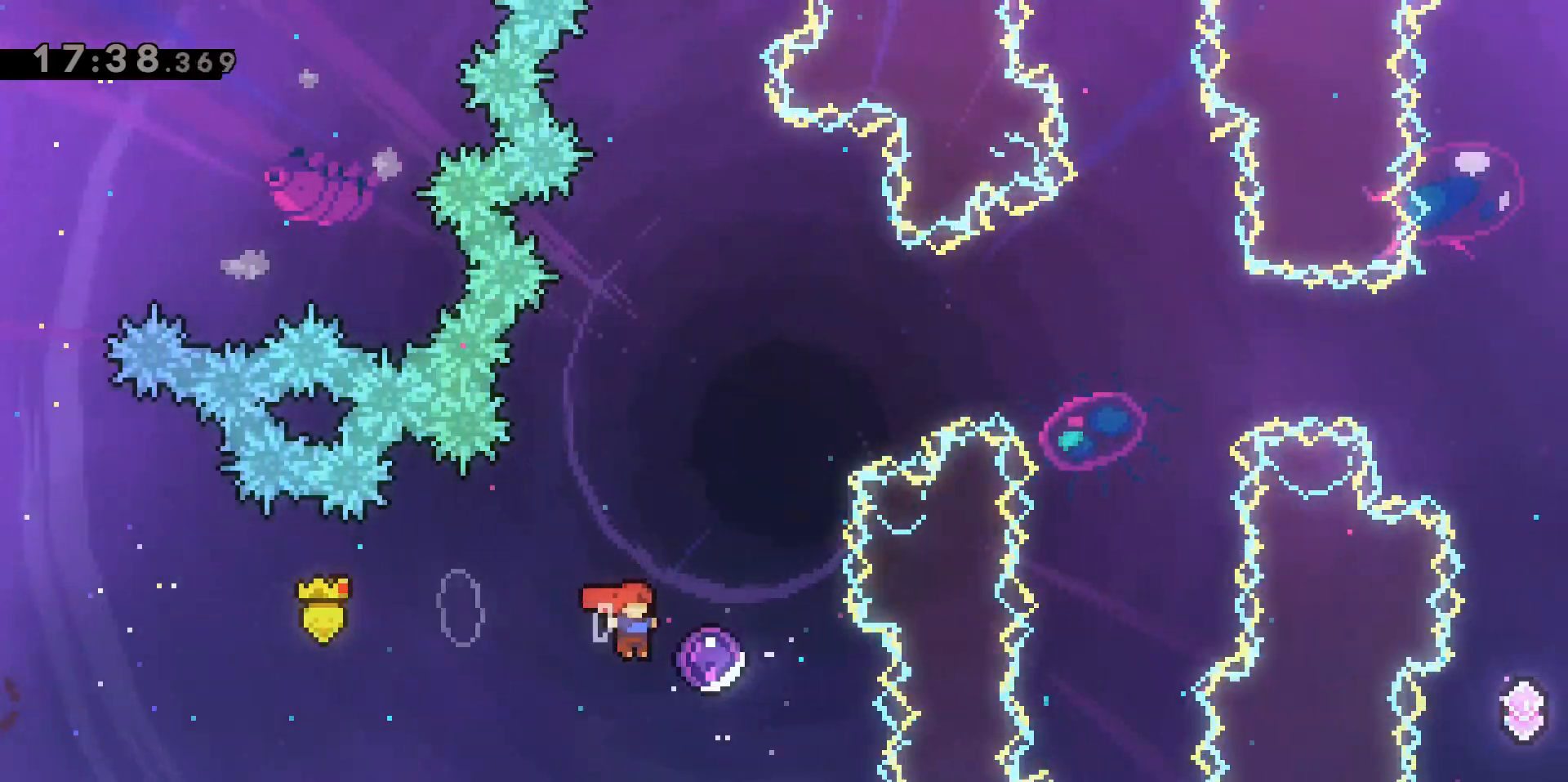
{"keys": [], "events": [[183, "d", "up"]]}
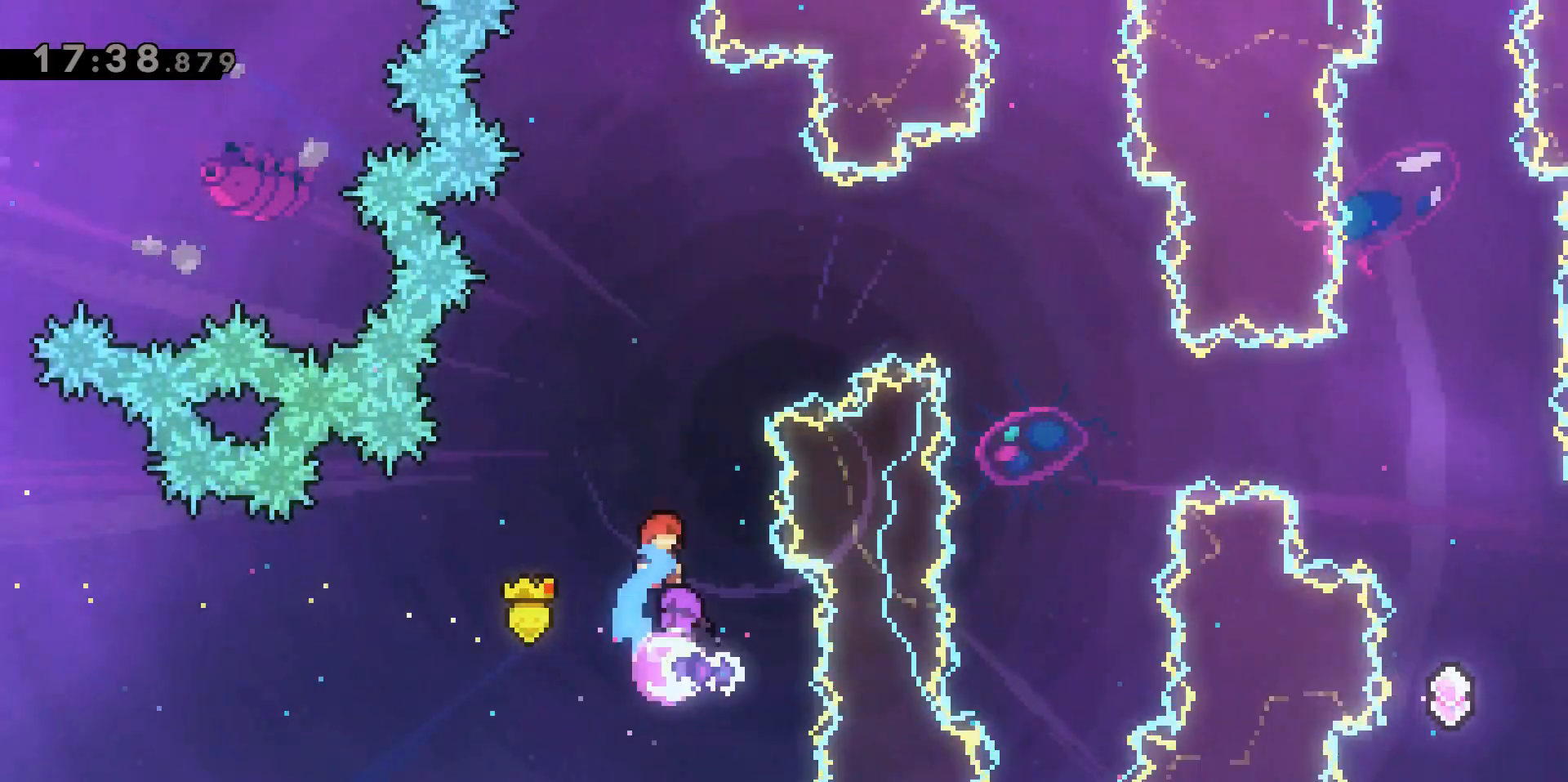
{"keys": ["d", "dash"], "events": [[450, "d", "down"], [483, "dash", "down"]]}
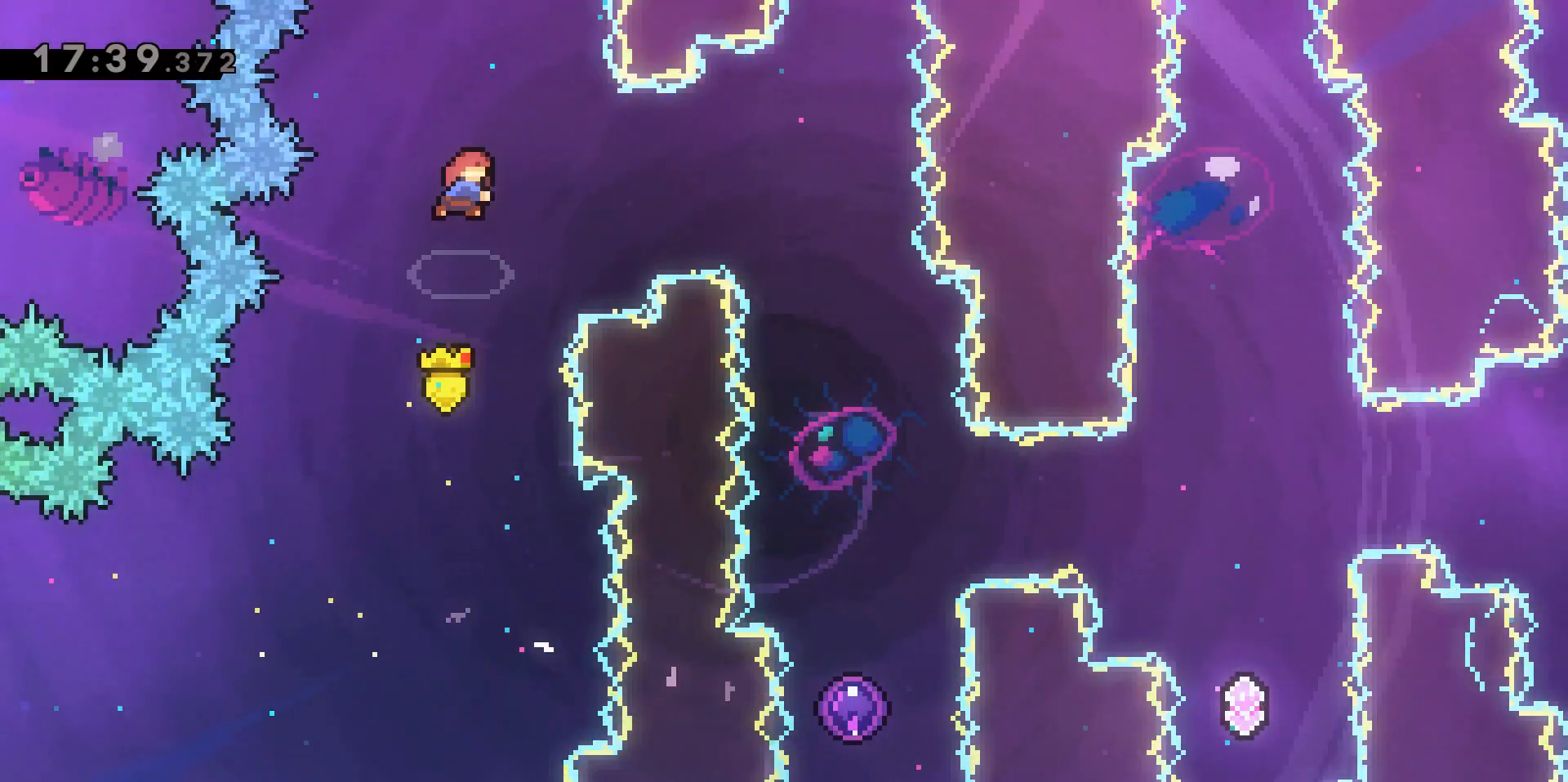
{"keys": [], "events": [[317, "dash", "up"], [417, "d", "up"]]}
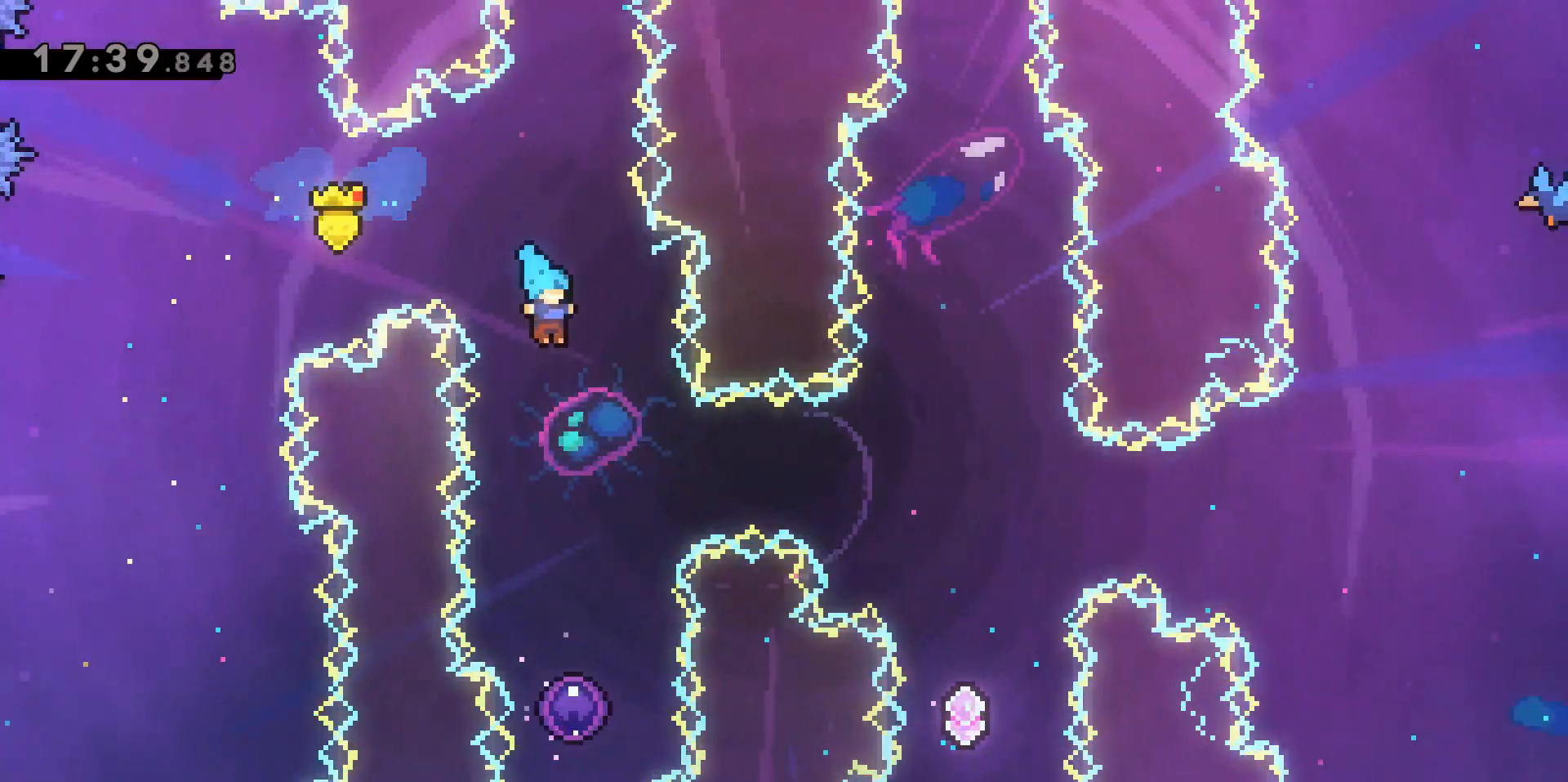
{"keys": [], "events": []}
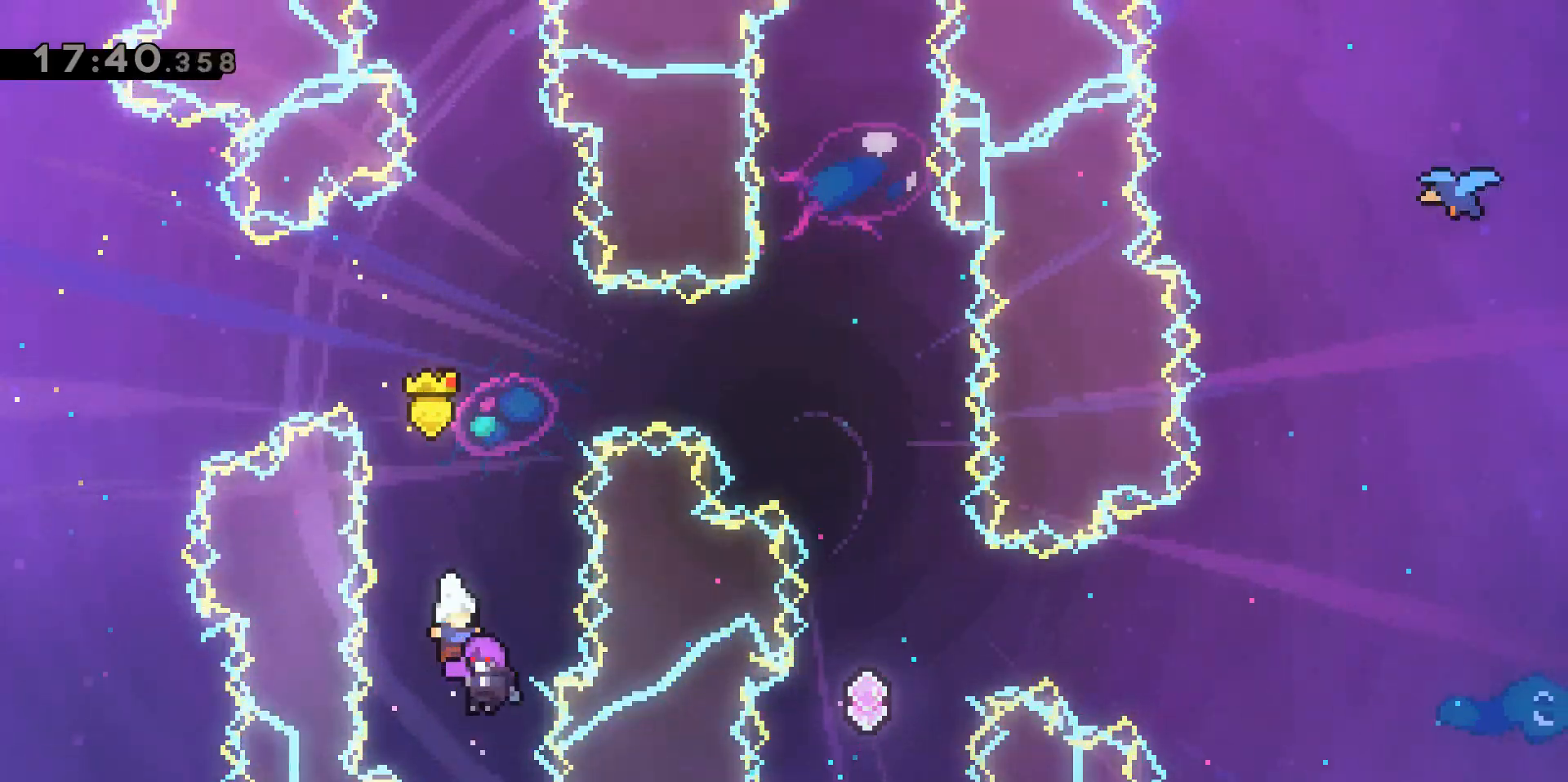
{"keys": [], "events": []}
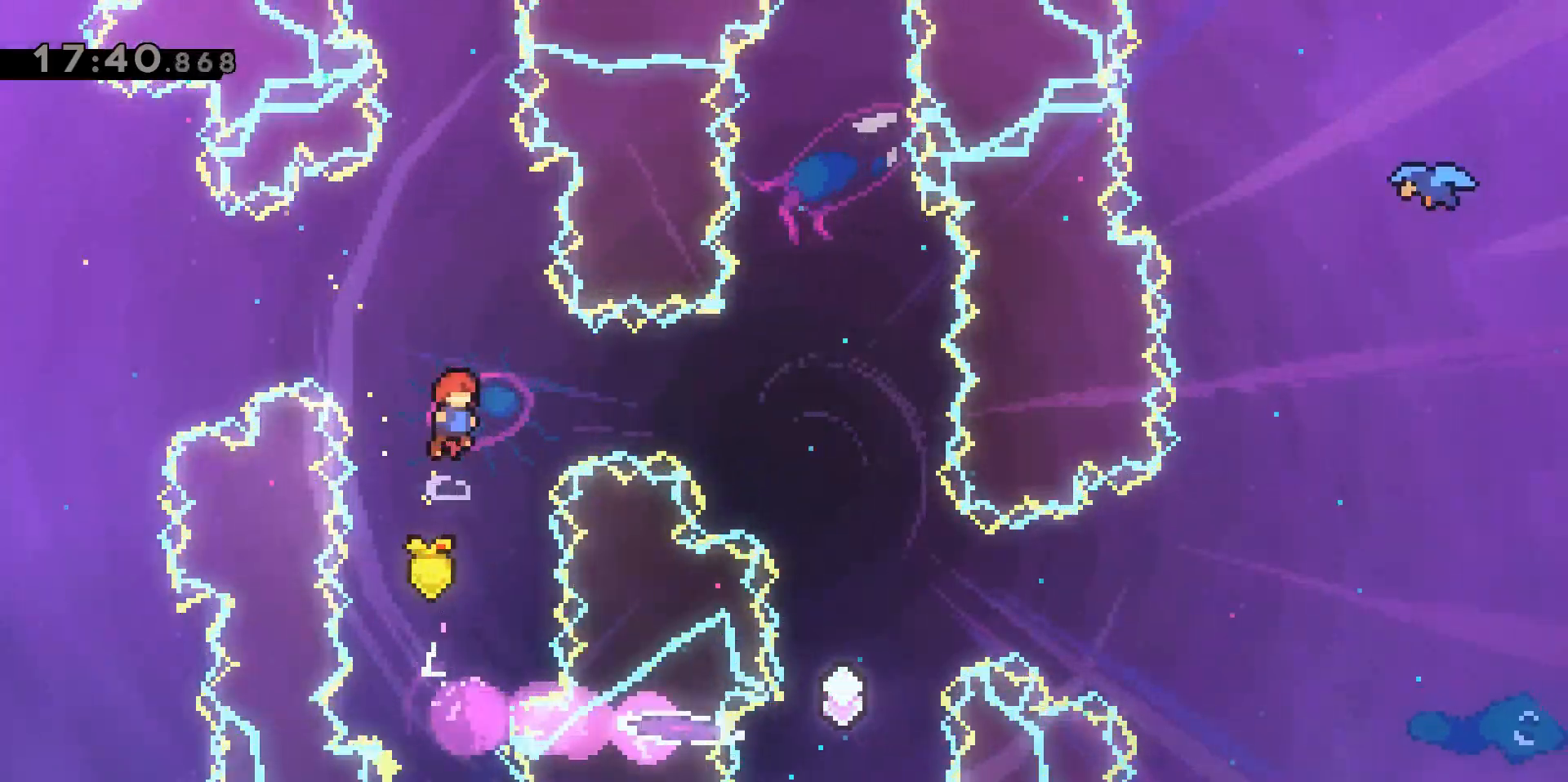
{"keys": [], "events": []}
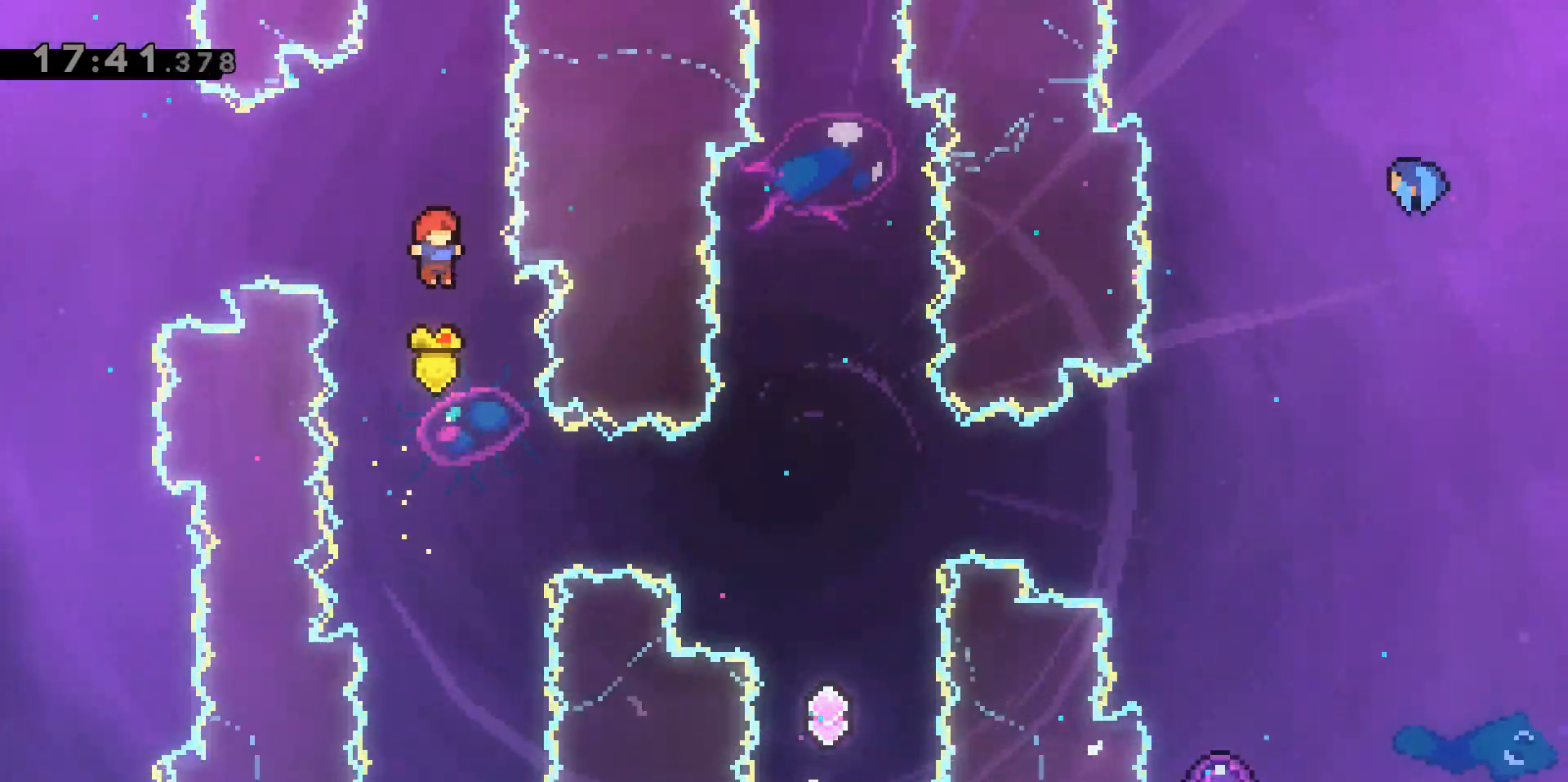
{"keys": ["d", "dash"], "events": [[250, "d", "down"], [283, "dash", "down"]]}
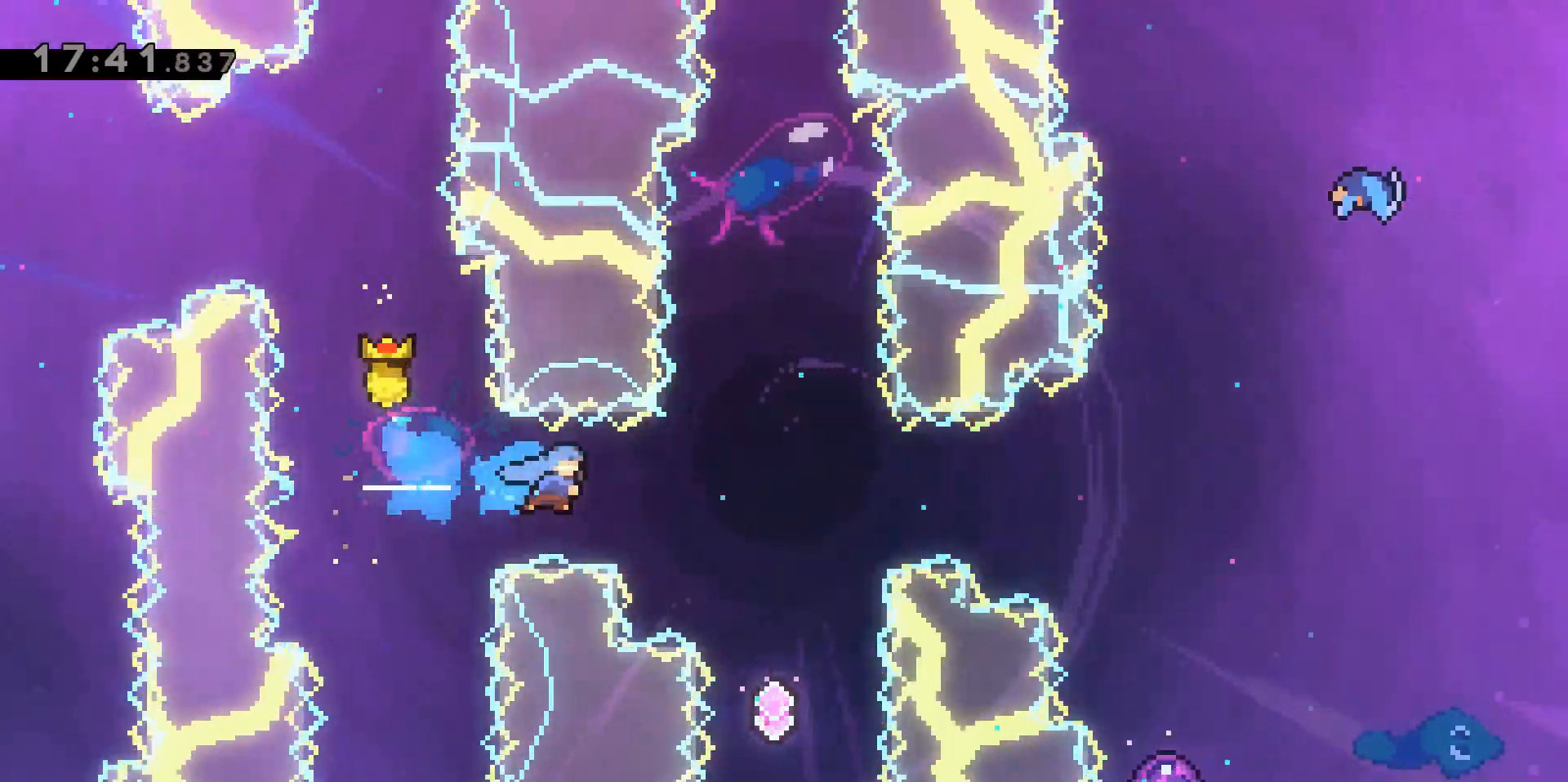
{"keys": ["w"], "events": [[250, "dash", "up"], [300, "d", "up"], [500, "w", "down"]]}
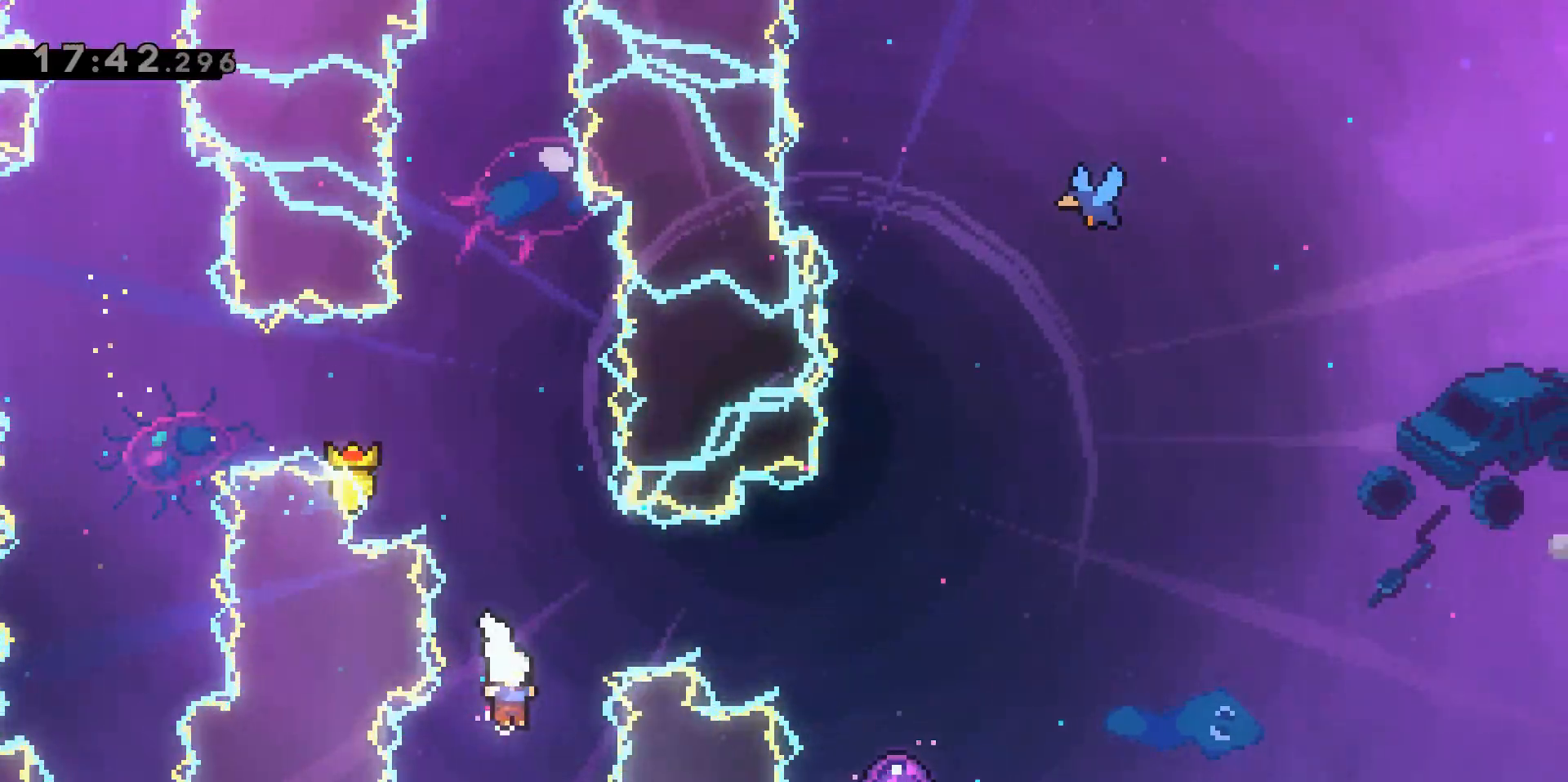
{"keys": [], "events": [[83, "dash", "down"], [317, "w", "up"], [367, "dash", "up"]]}
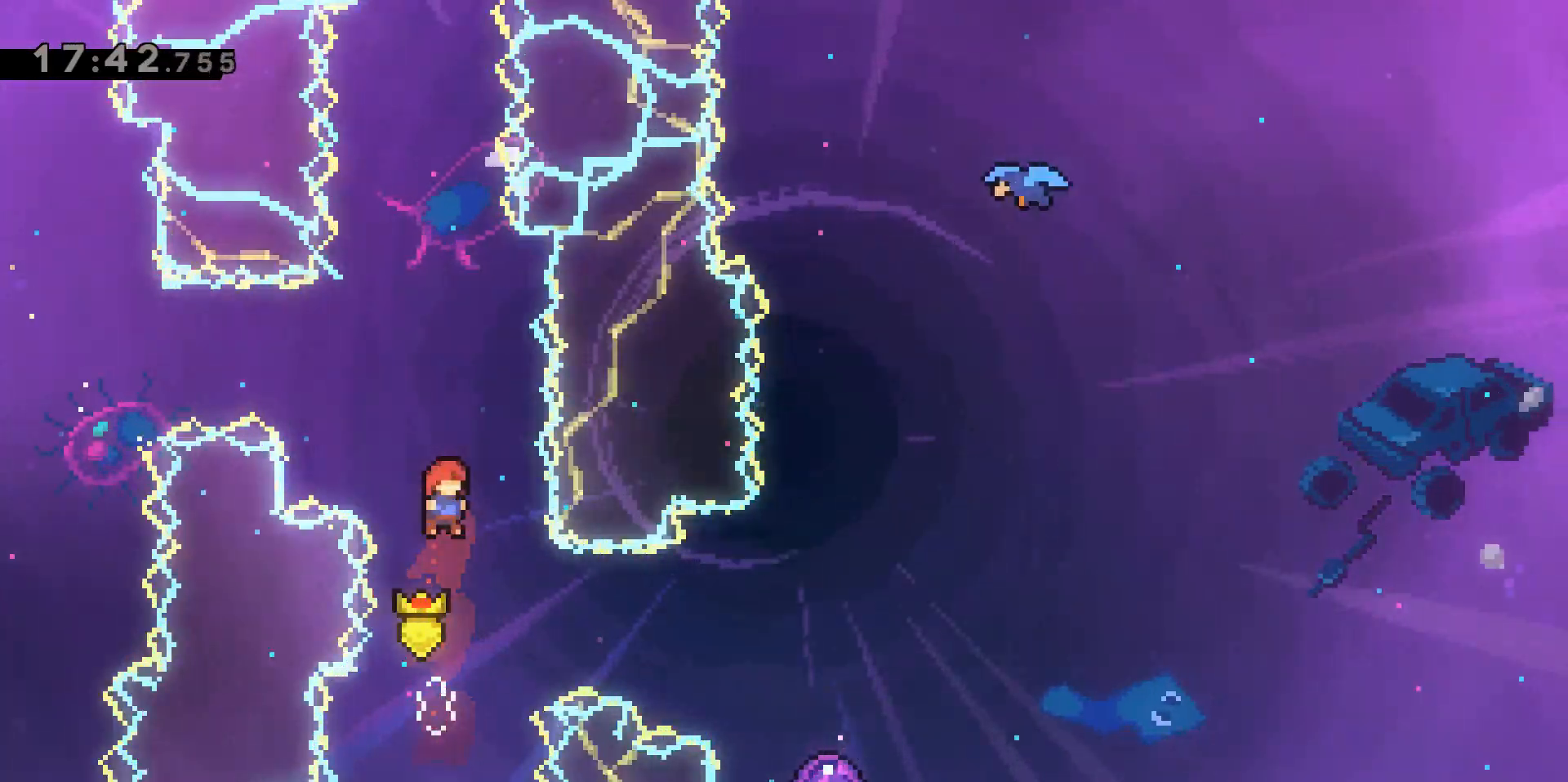
{"keys": ["d", "dash"], "events": [[150, "d", "down"], [183, "dash", "down"]]}
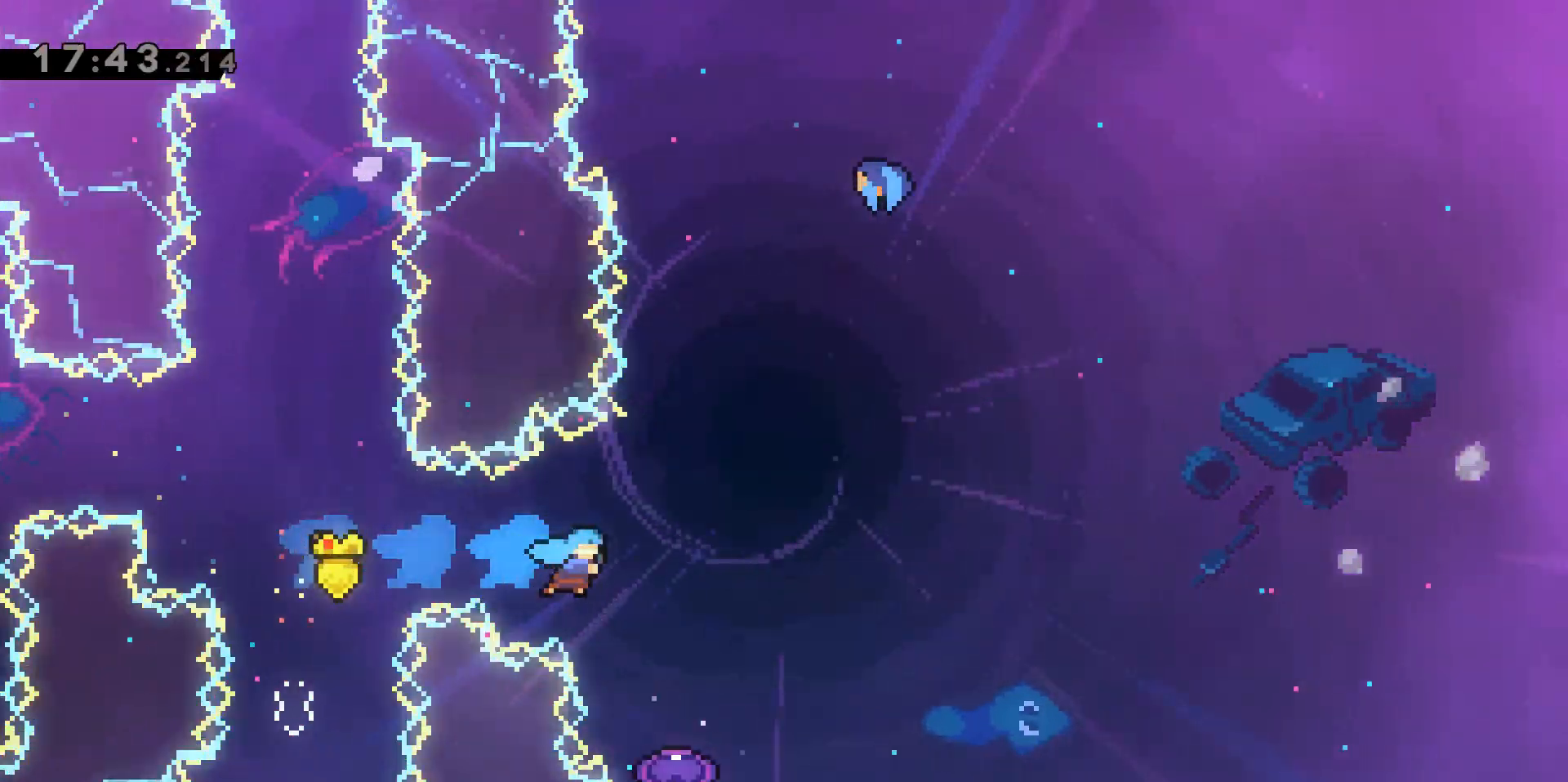
{"keys": ["d"], "events": [[117, "dash", "up"], [167, "d", "up"], [400, "d", "down"]]}
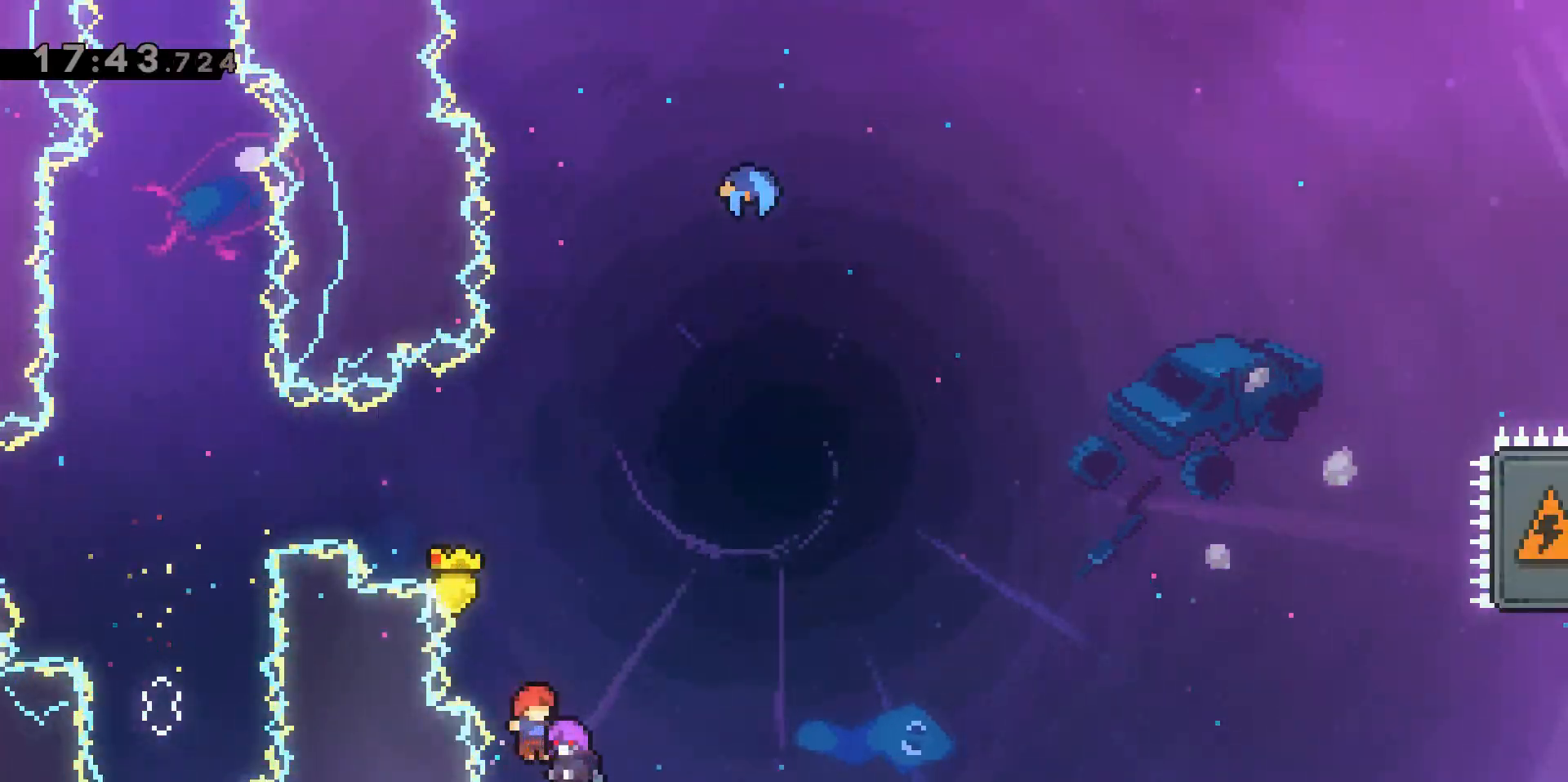
{"keys": ["d", "dash", "w"], "events": [[450, "dash", "down"], [450, "w", "down"]]}
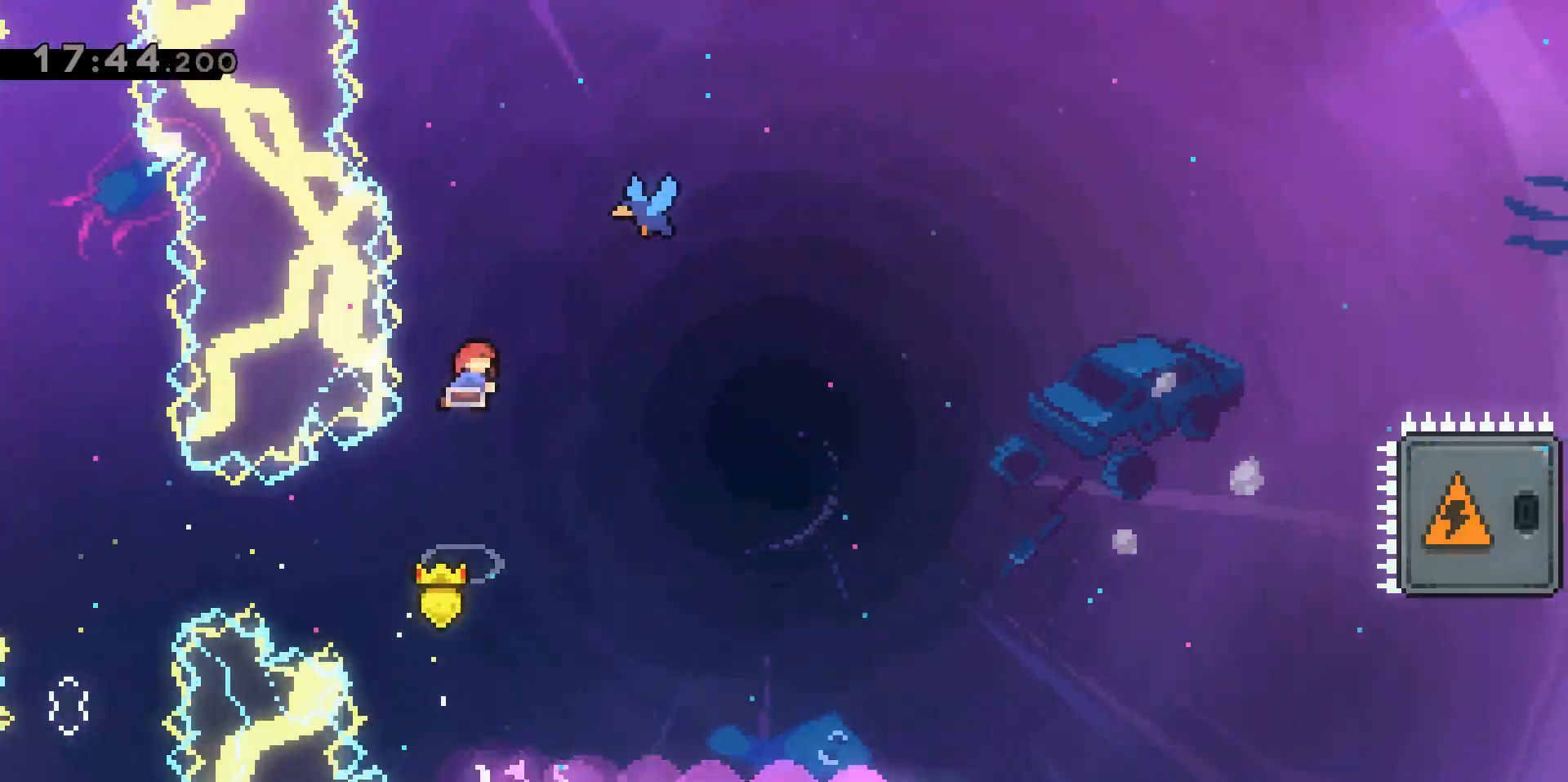
{"keys": ["d"], "events": [[233, "dash", "up"], [283, "w", "up"]]}
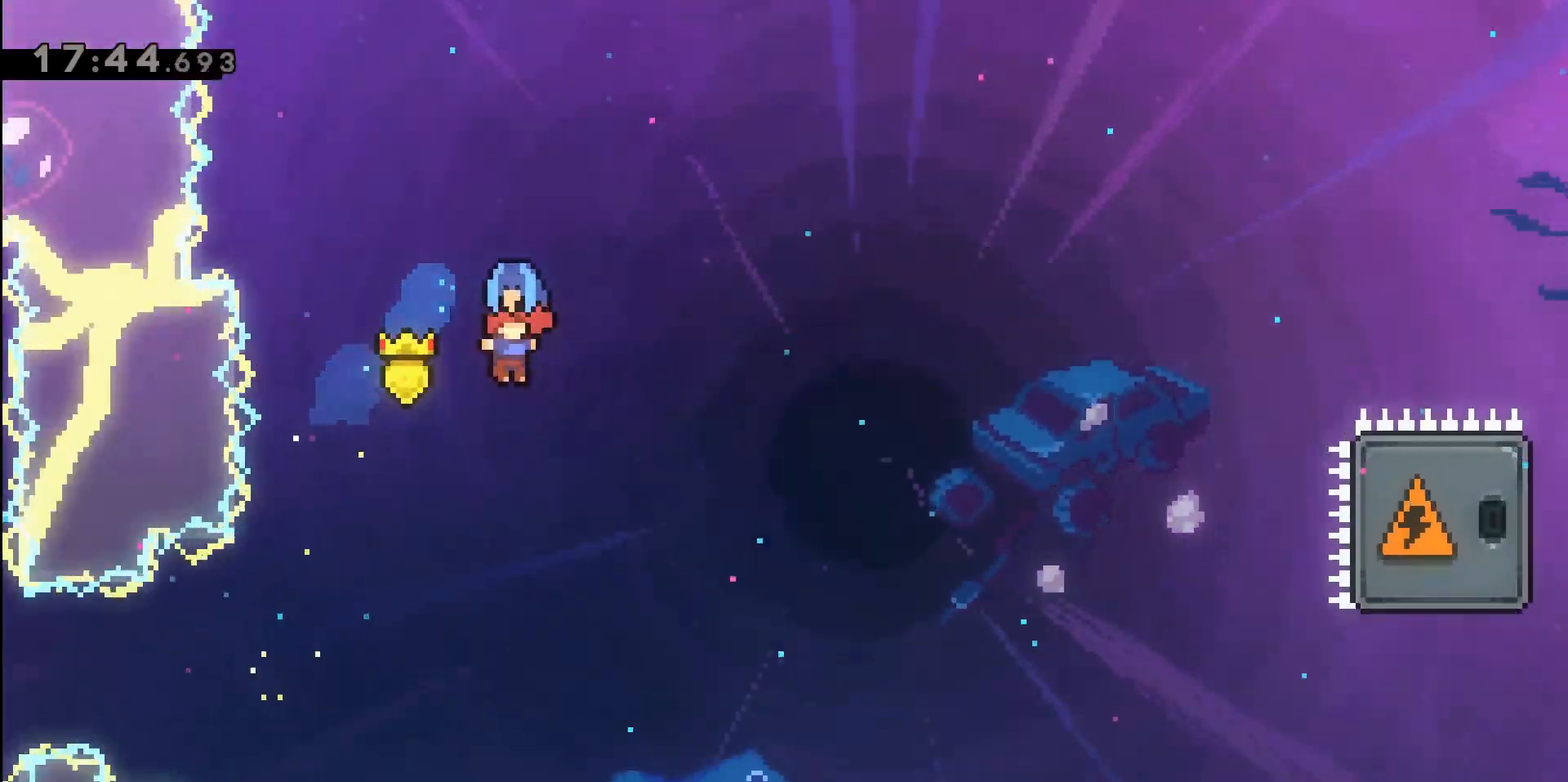
{"keys": ["d"], "events": []}
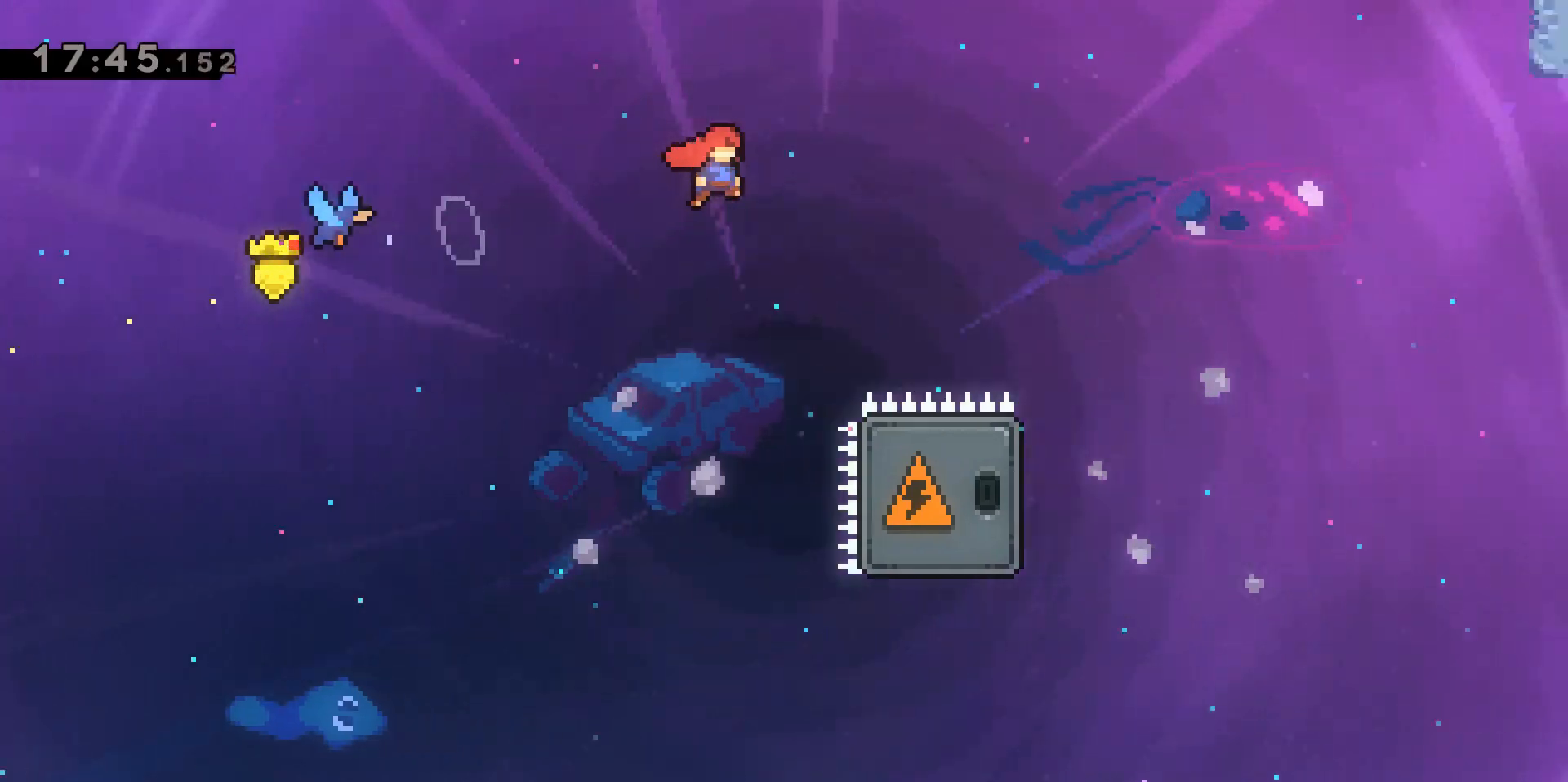
{"keys": [], "events": [[167, "d", "up"]]}
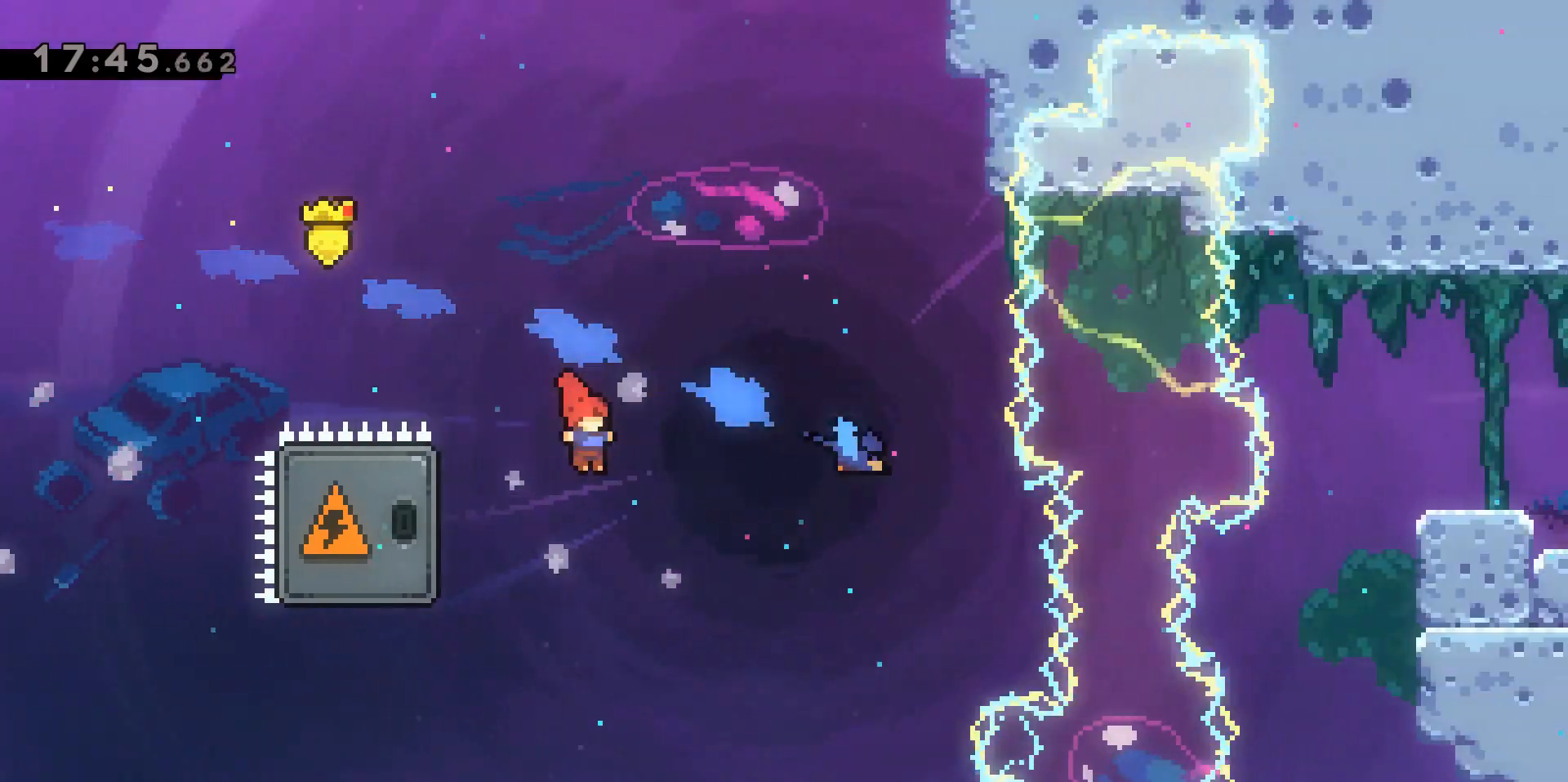
{"keys": [], "events": [[50, "a", "down"], [150, "dash", "down"], [333, "a", "up"], [367, "dash", "up"]]}
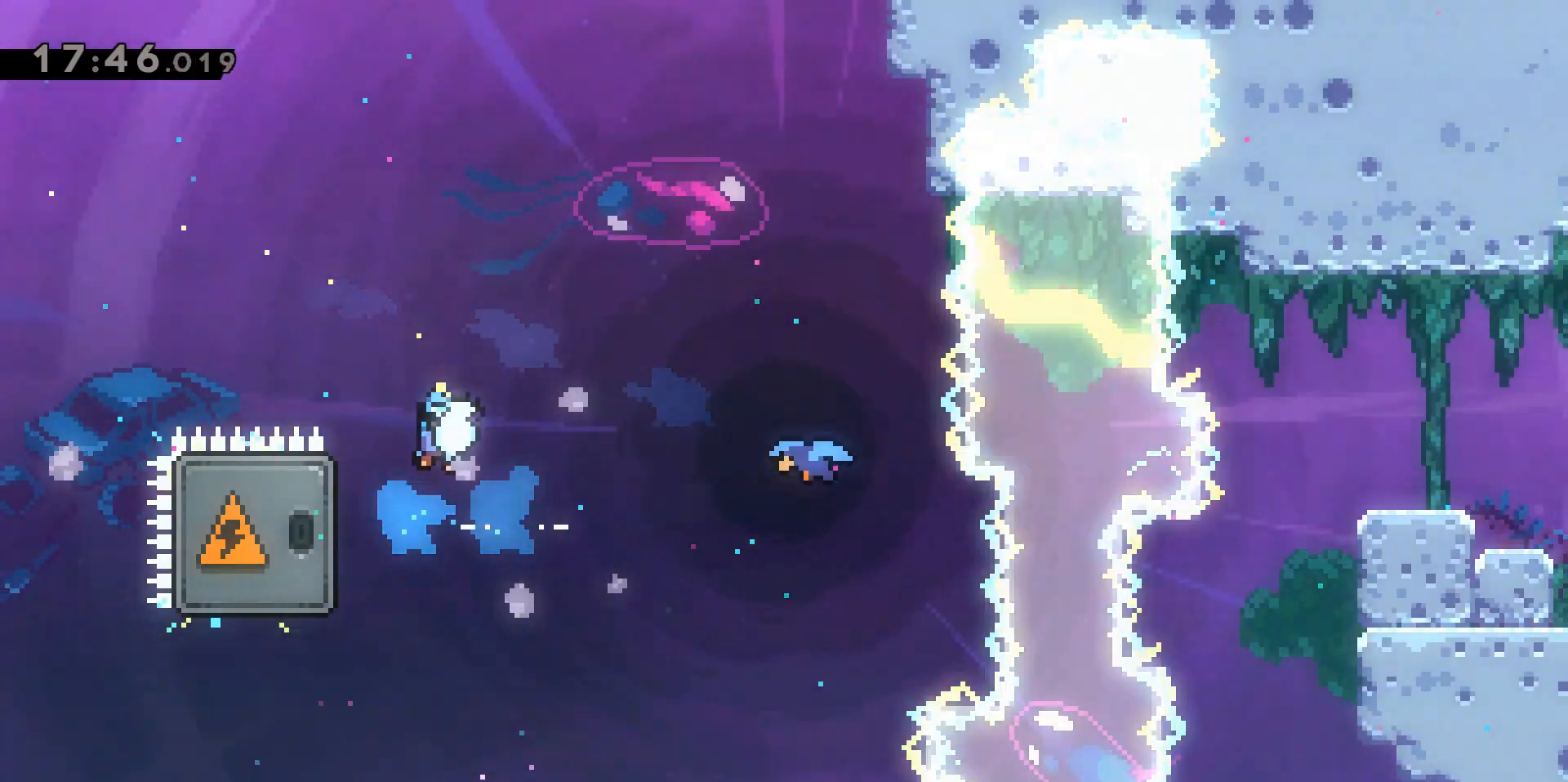
{"keys": [], "events": [[67, "d", "down"], [150, "d", "up"]]}
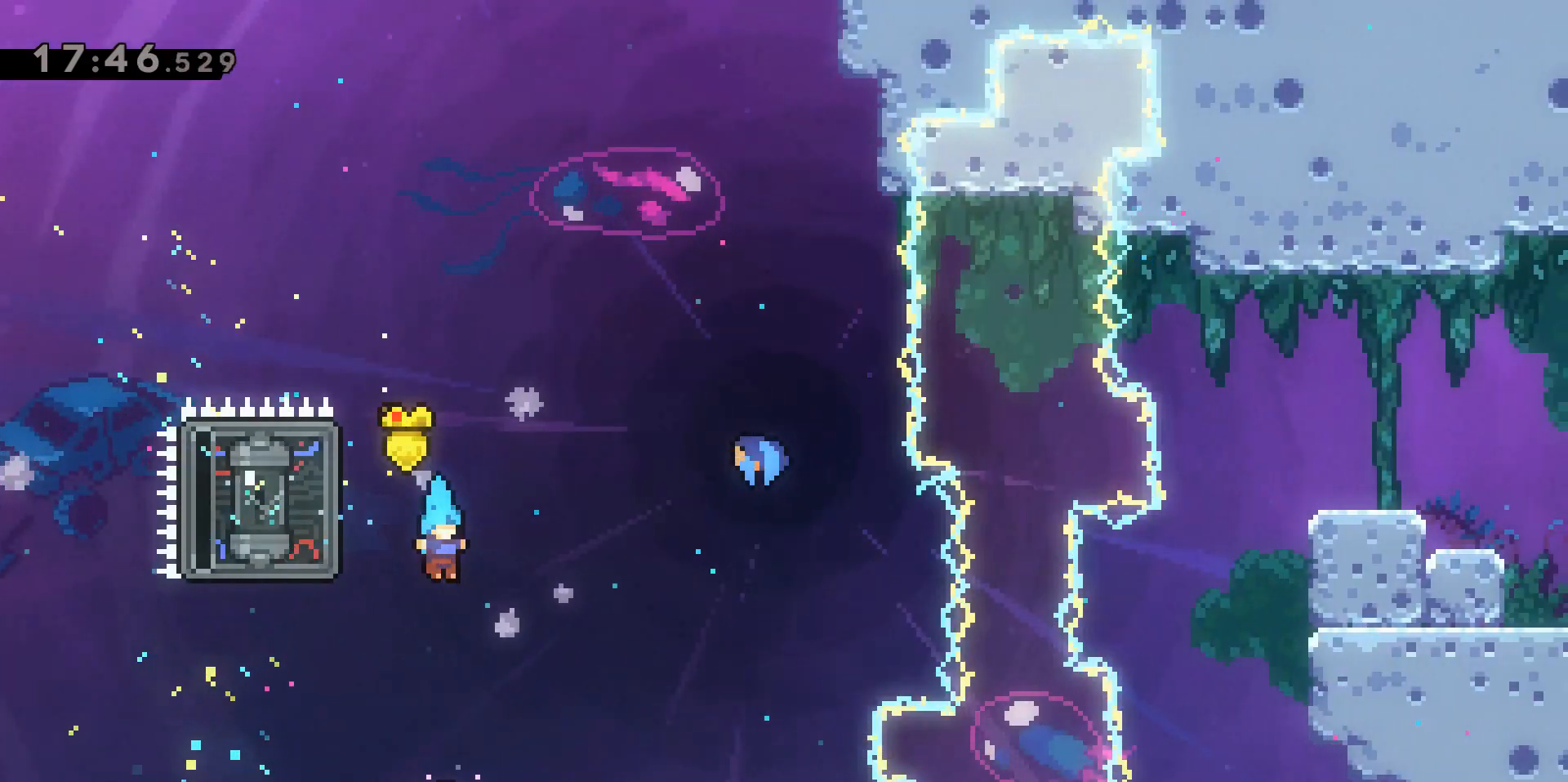
{"keys": [], "events": []}
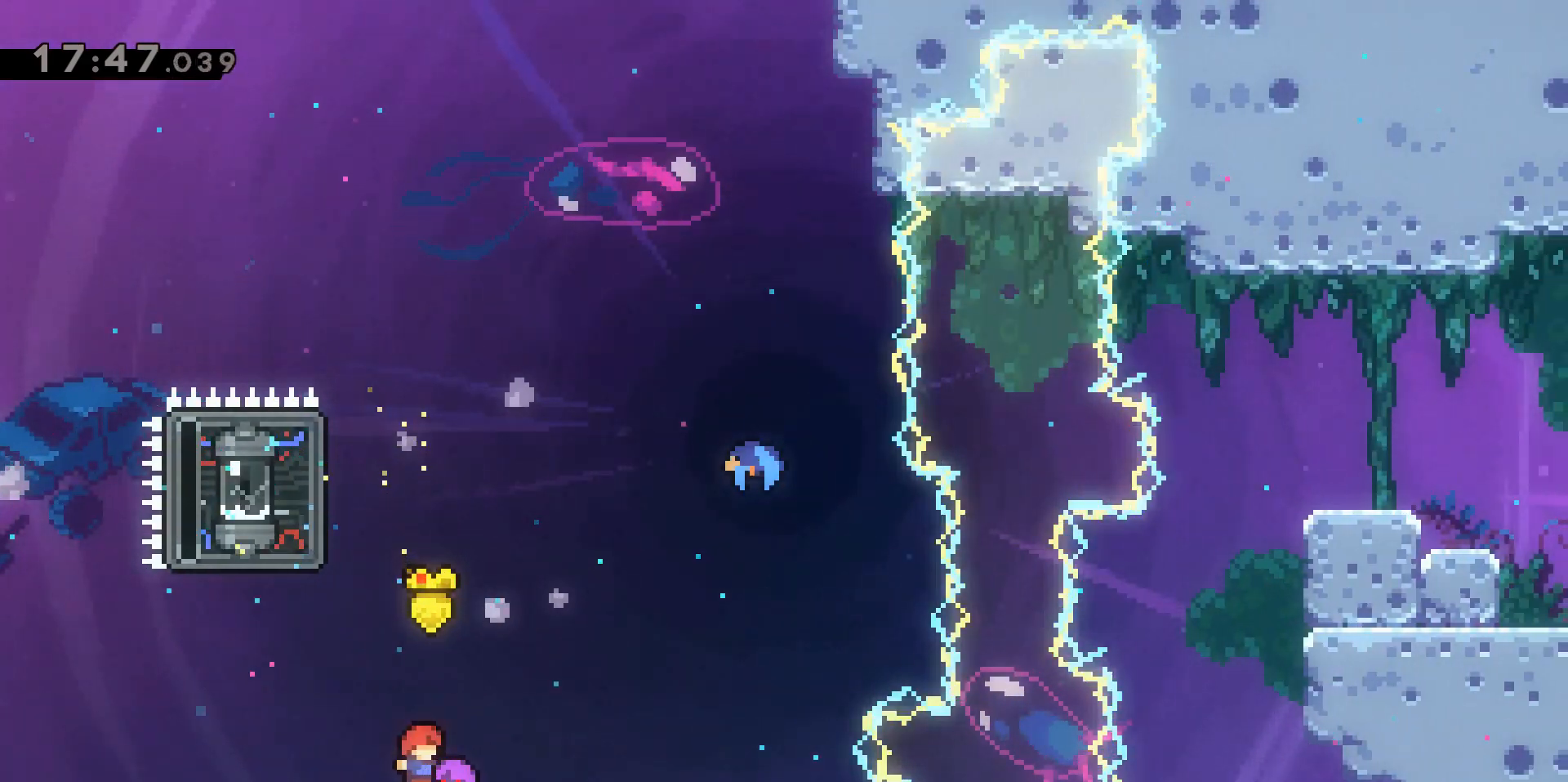
{"keys": [], "events": []}
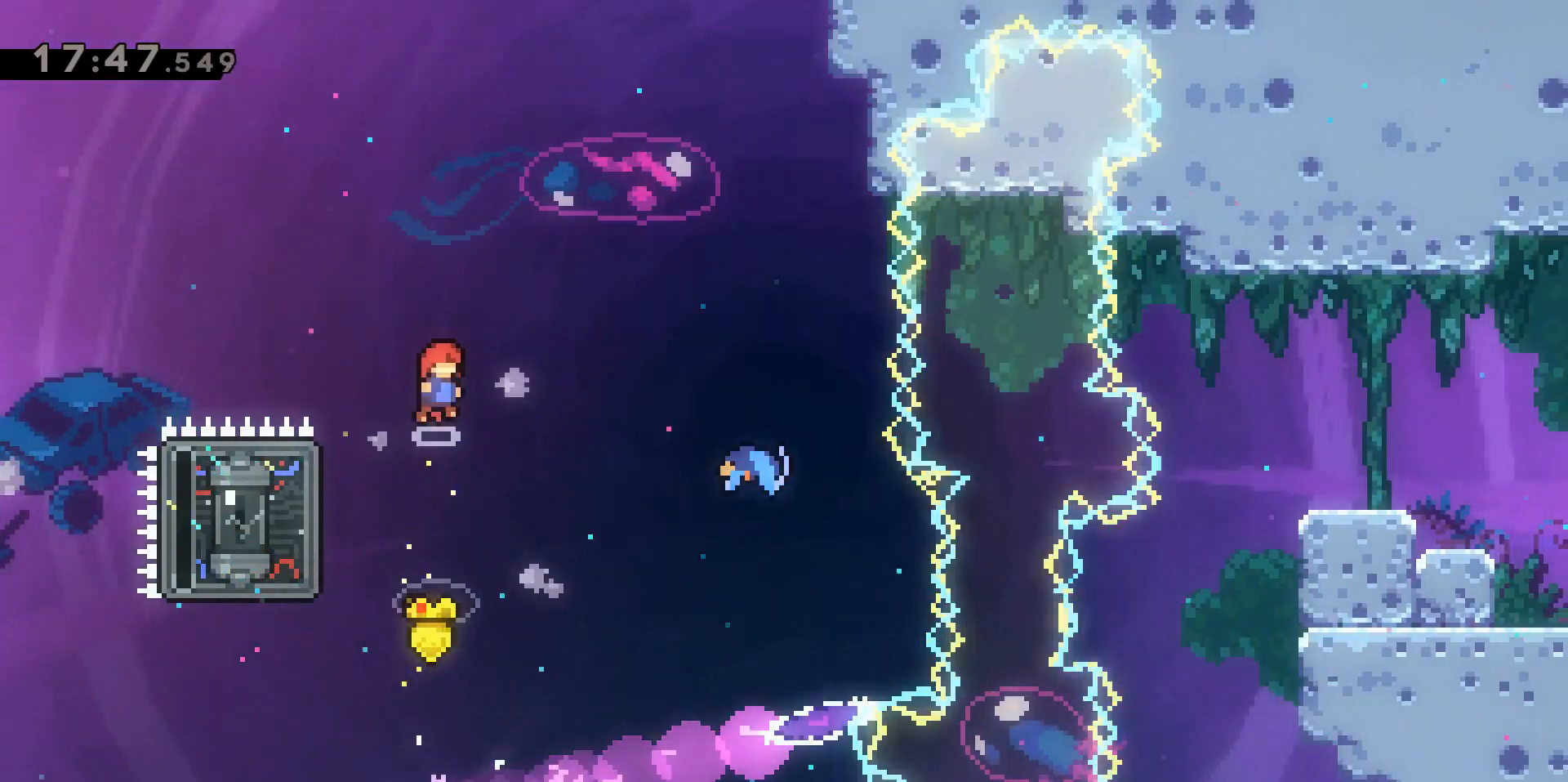
{"keys": [], "events": []}
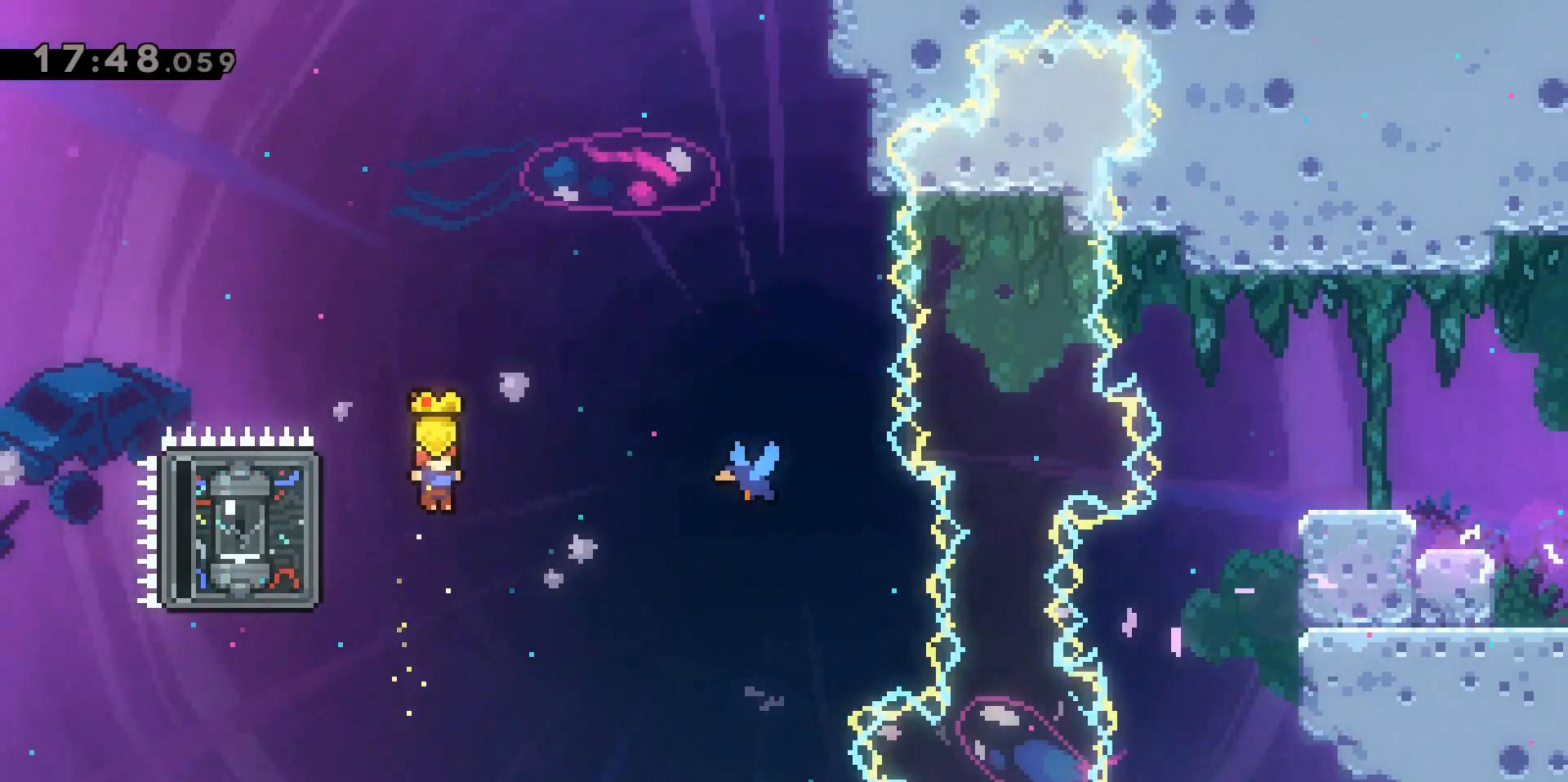
{"keys": ["d"], "events": [[83, "a", "down"], [83, "dash", "down"], [267, "a", "up"], [267, "d", "down"], [317, "dash", "up"]]}
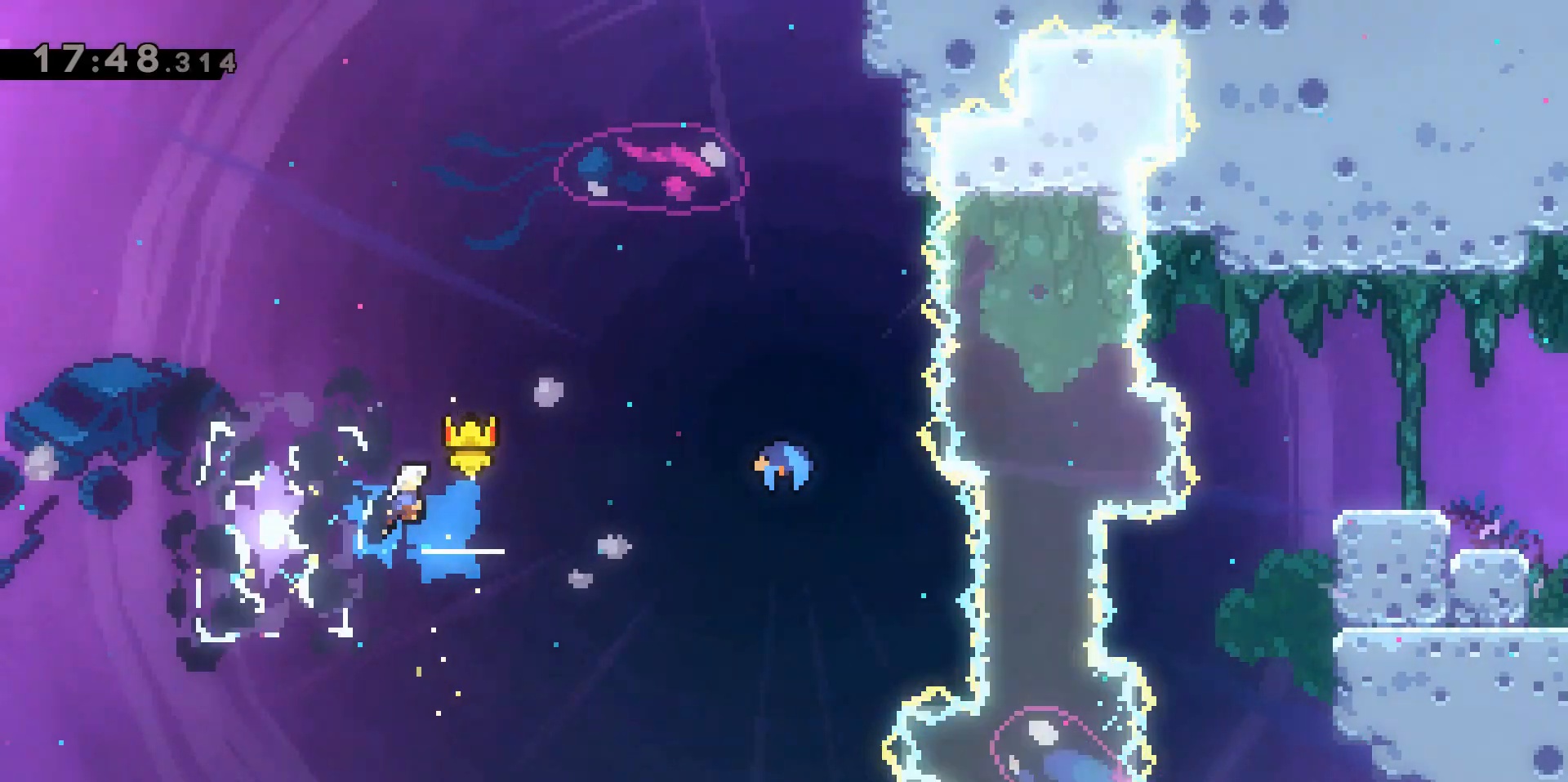
{"keys": ["d", "dash"], "events": [[383, "dash", "down"]]}
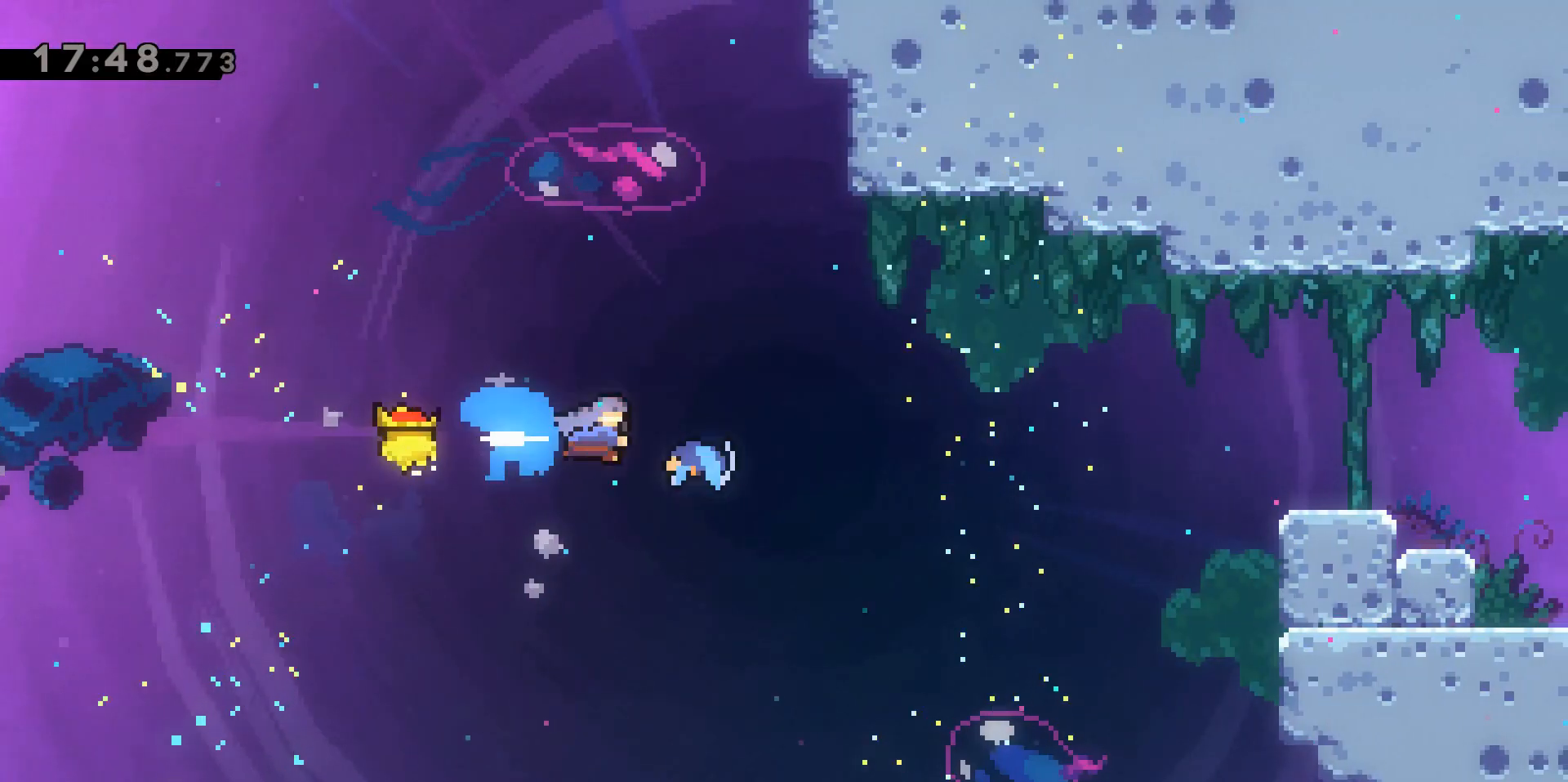
{"keys": ["d"], "events": [[67, "dash", "up"]]}
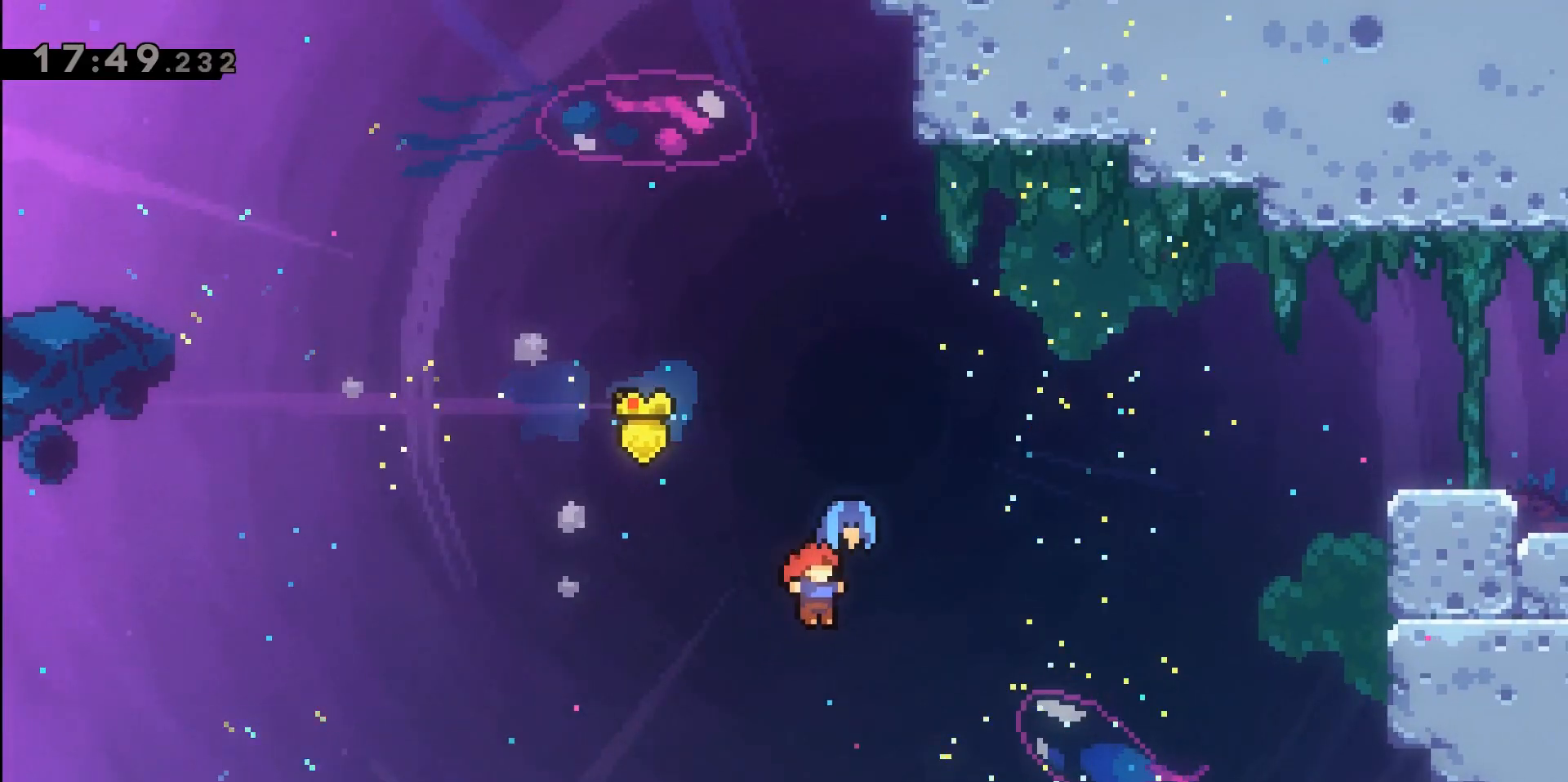
{"keys": [], "events": [[183, "d", "up"]]}
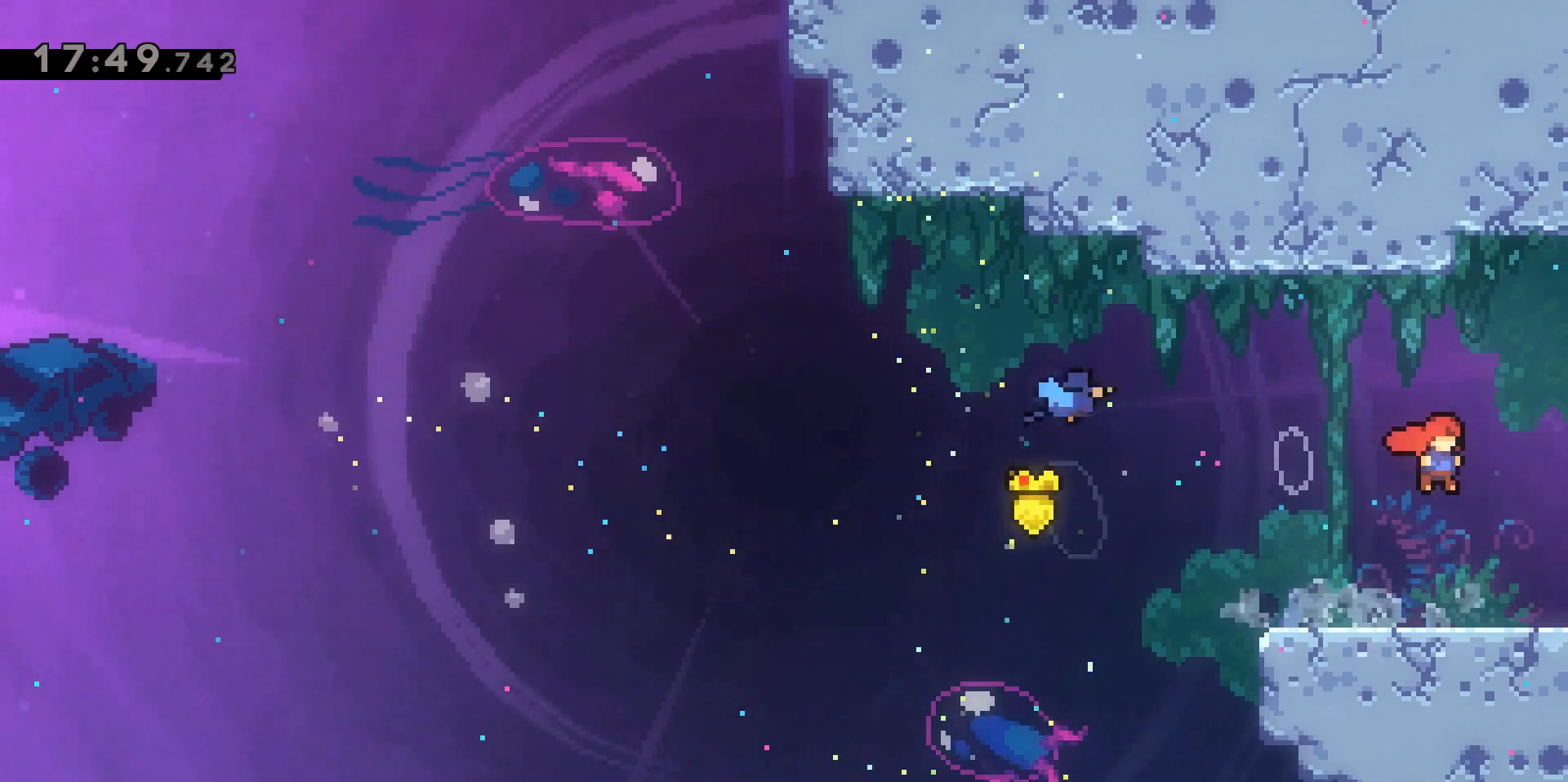
{"keys": [], "events": []}